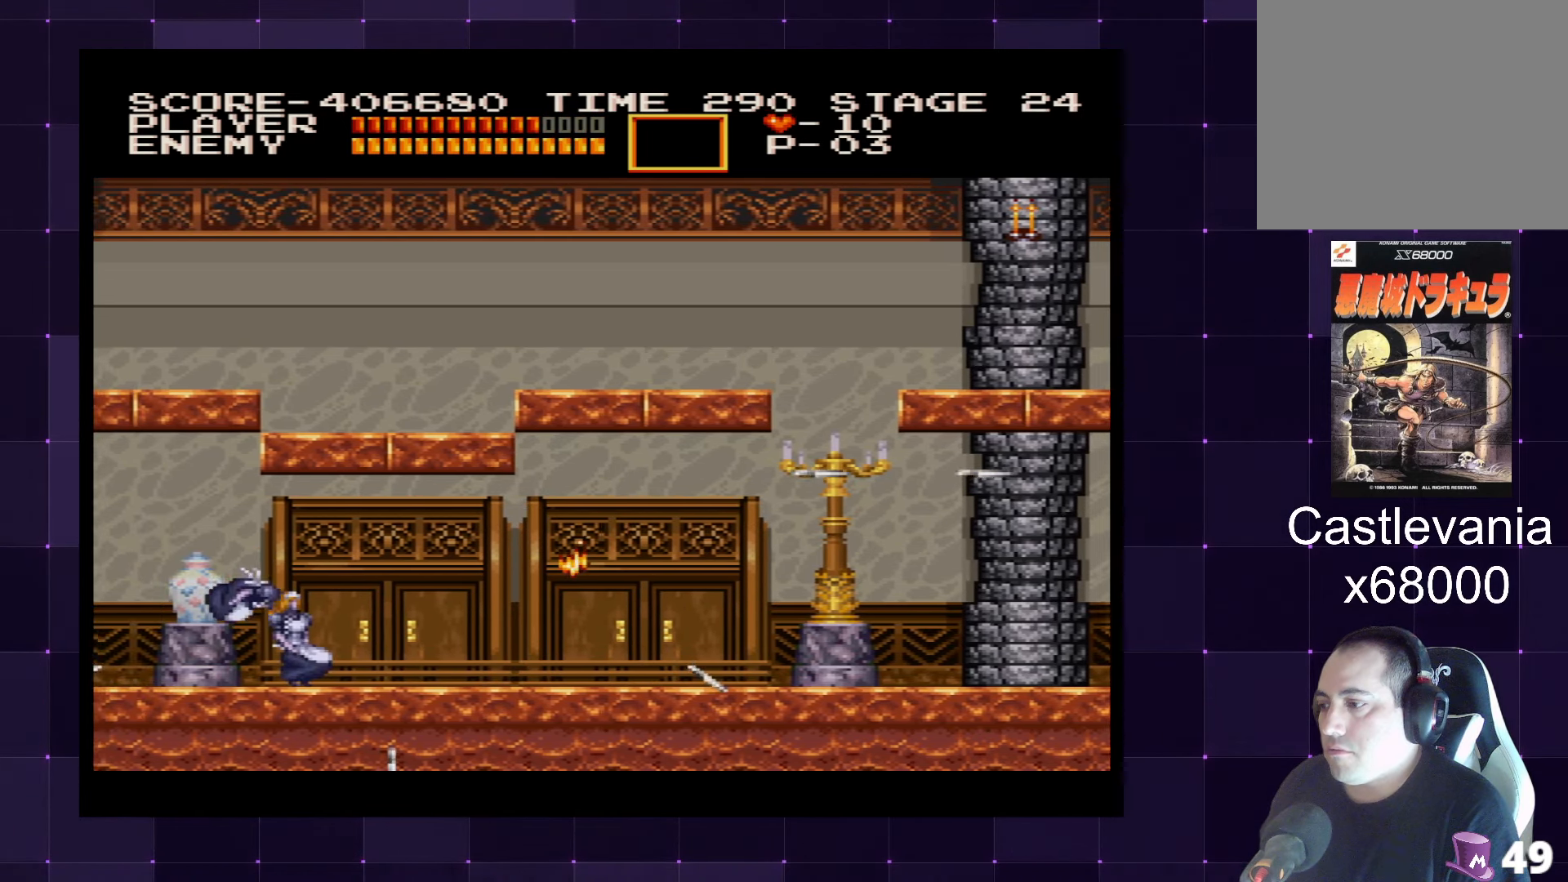
Gameplay with a controller (PlayStation layout); each line is a JSON object with the inputs held at the frame after it. "events" lists button and stick changes between this image and that frame as [ms after this image, input, new state], when the widget could be followed in between. Not read: L3 R3.
{"buttons": ["SQUARE", "DPAD_LEFT"], "left_stick": "center", "right_stick": "center", "events": [[283, "SQUARE", "down"], [366, "SQUARE", "up"], [433, "SQUARE", "down"]]}
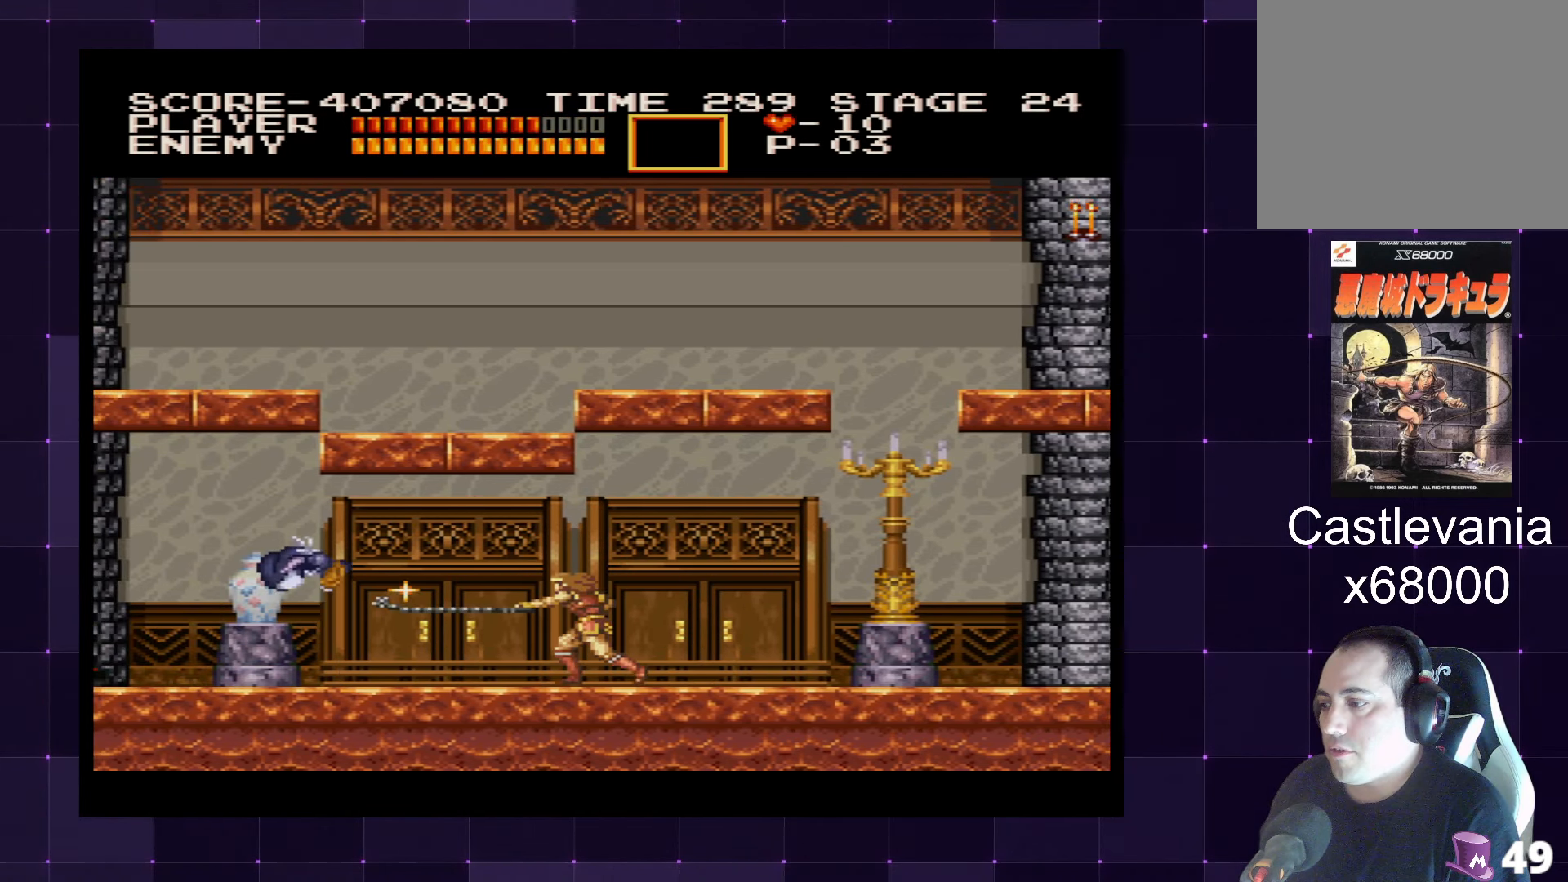
{"buttons": ["DPAD_DOWN", "DPAD_RIGHT"], "left_stick": "center", "right_stick": "center", "events": [[16, "SQUARE", "up"], [66, "SQUARE", "down"], [150, "SQUARE", "up"], [333, "DPAD_LEFT", "up"], [450, "DPAD_RIGHT", "down"], [466, "DPAD_DOWN", "down"]]}
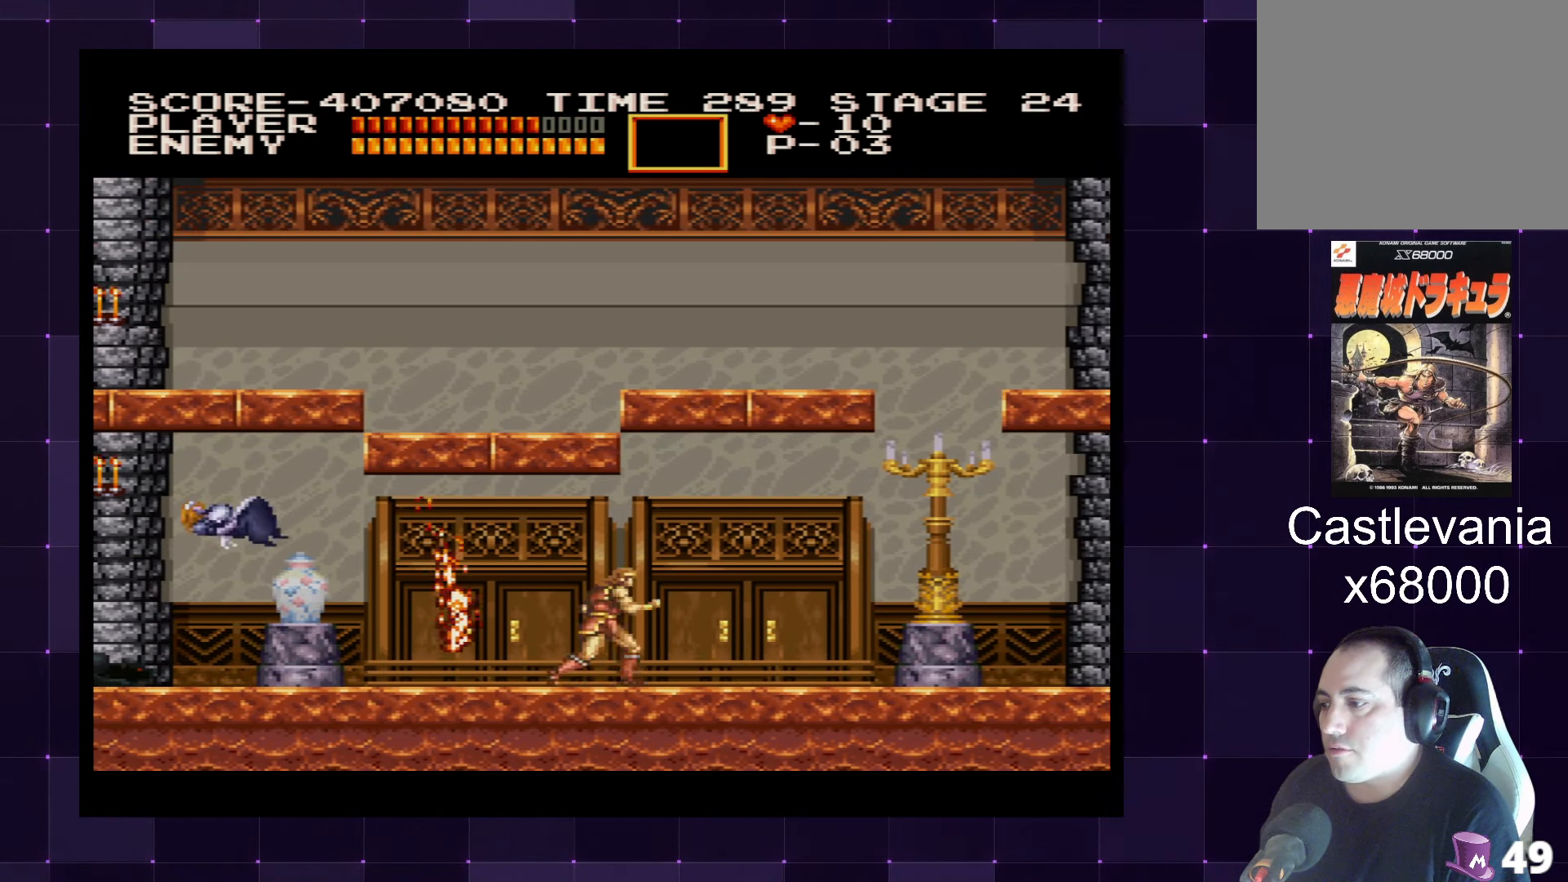
{"buttons": [], "left_stick": "center", "right_stick": "center", "events": [[100, "DPAD_DOWN", "up"], [250, "DPAD_RIGHT", "up"]]}
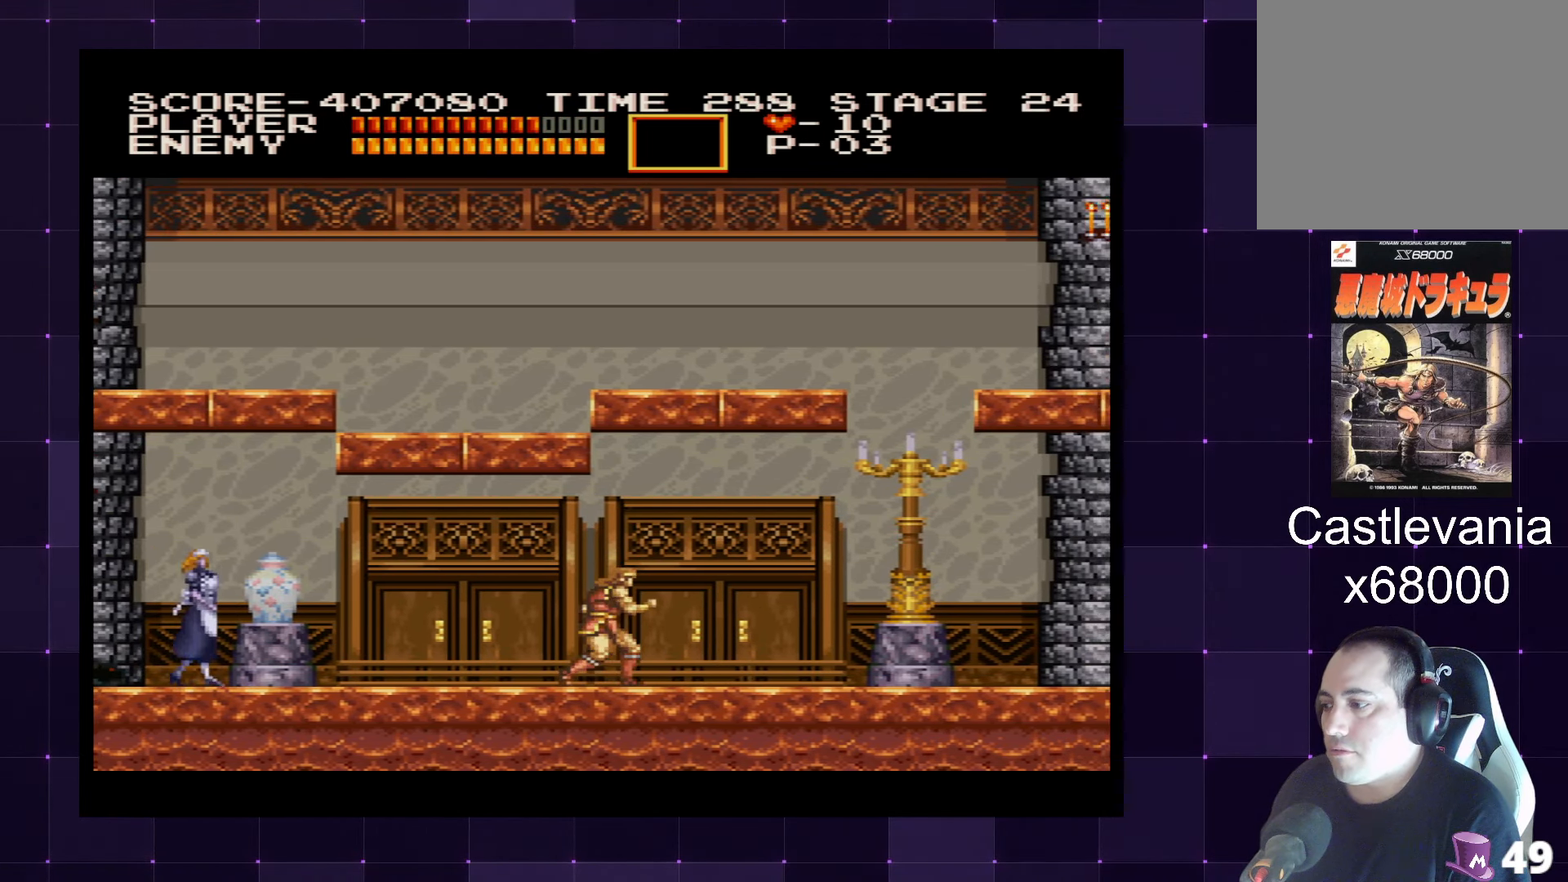
{"buttons": ["DPAD_LEFT"], "left_stick": "center", "right_stick": "center", "events": [[16, "DPAD_RIGHT", "down"], [166, "DPAD_RIGHT", "up"], [216, "DPAD_LEFT", "down"], [366, "CROSS", "down"], [466, "CROSS", "up"]]}
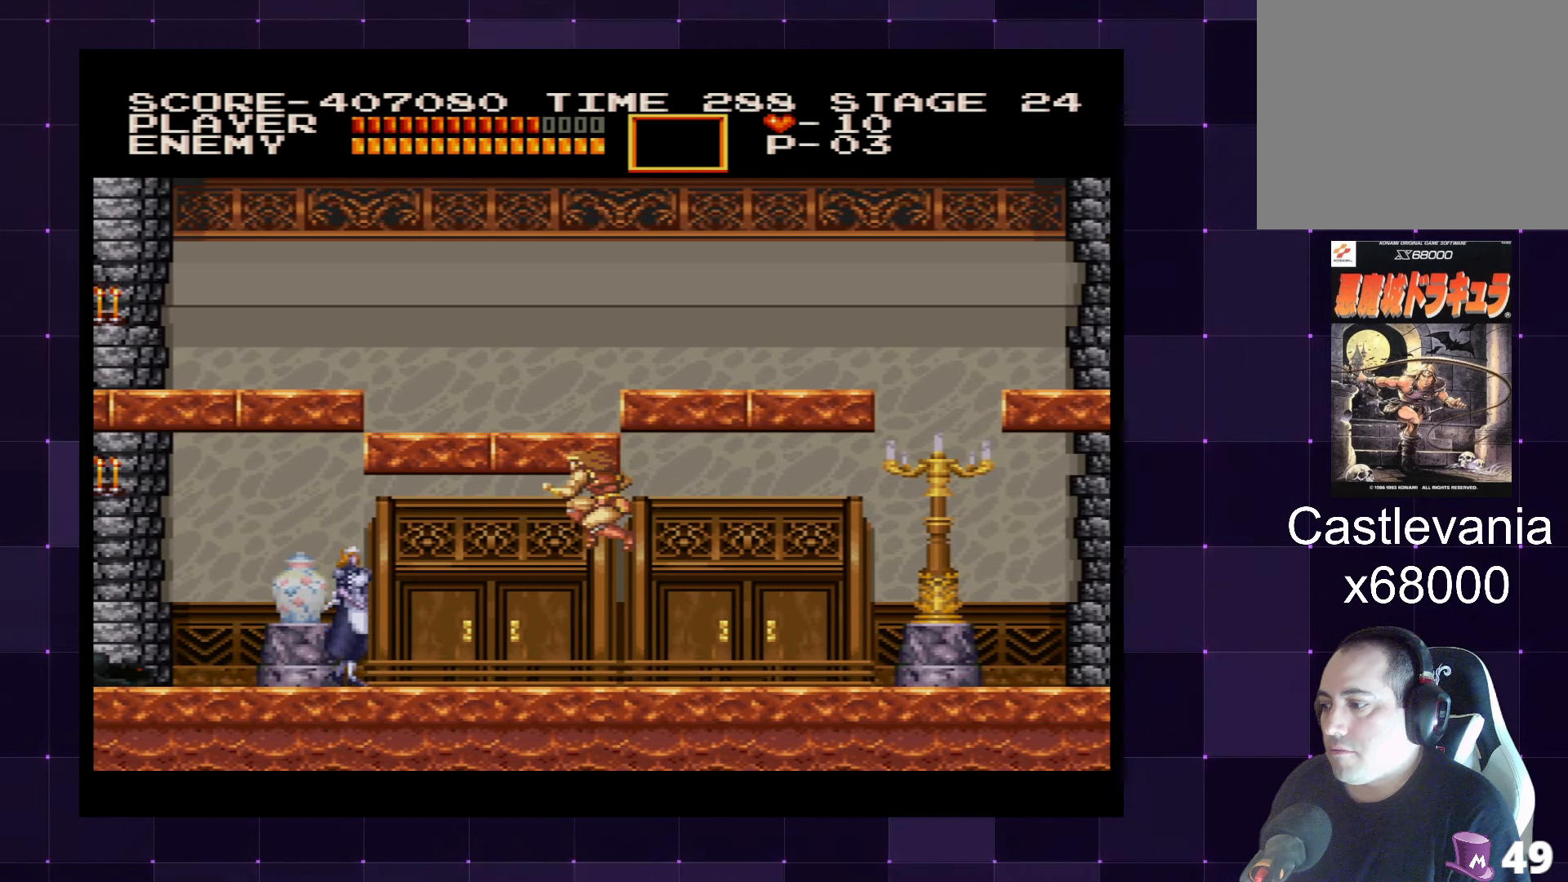
{"buttons": ["SQUARE", "DPAD_LEFT"], "left_stick": "center", "right_stick": "center", "events": [[166, "SQUARE", "down"], [266, "SQUARE", "up"], [333, "SQUARE", "down"], [400, "SQUARE", "up"], [450, "SQUARE", "down"]]}
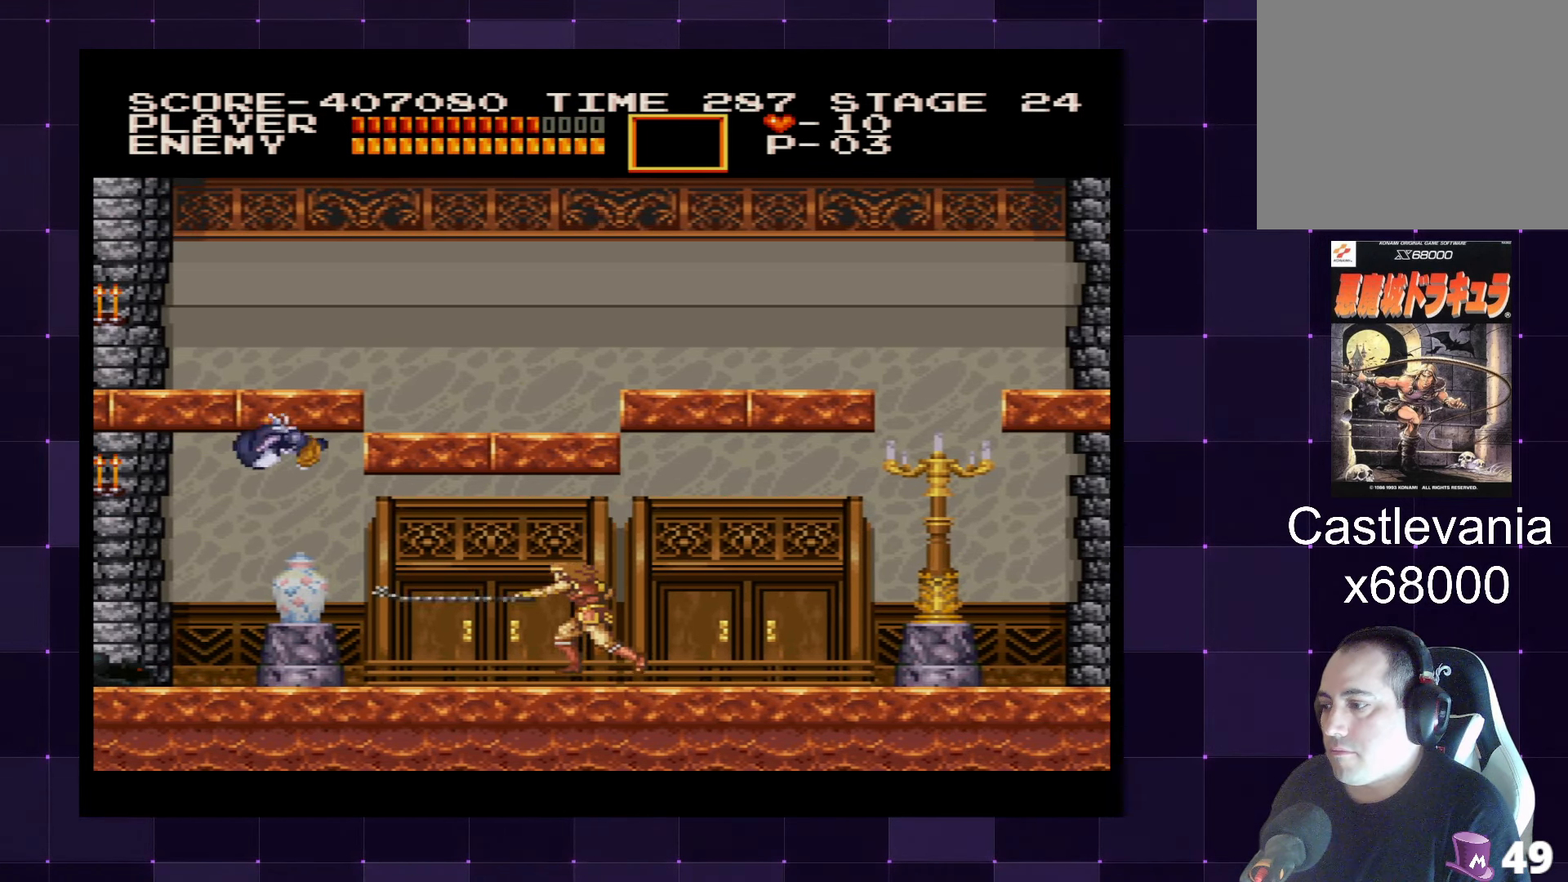
{"buttons": ["DPAD_RIGHT"], "left_stick": "center", "right_stick": "center", "events": [[16, "SQUARE", "up"], [100, "DPAD_LEFT", "up"], [216, "DPAD_DOWN", "down"], [216, "DPAD_RIGHT", "down"], [250, "DPAD_DOWN", "up"], [333, "CROSS", "down"], [433, "CROSS", "up"]]}
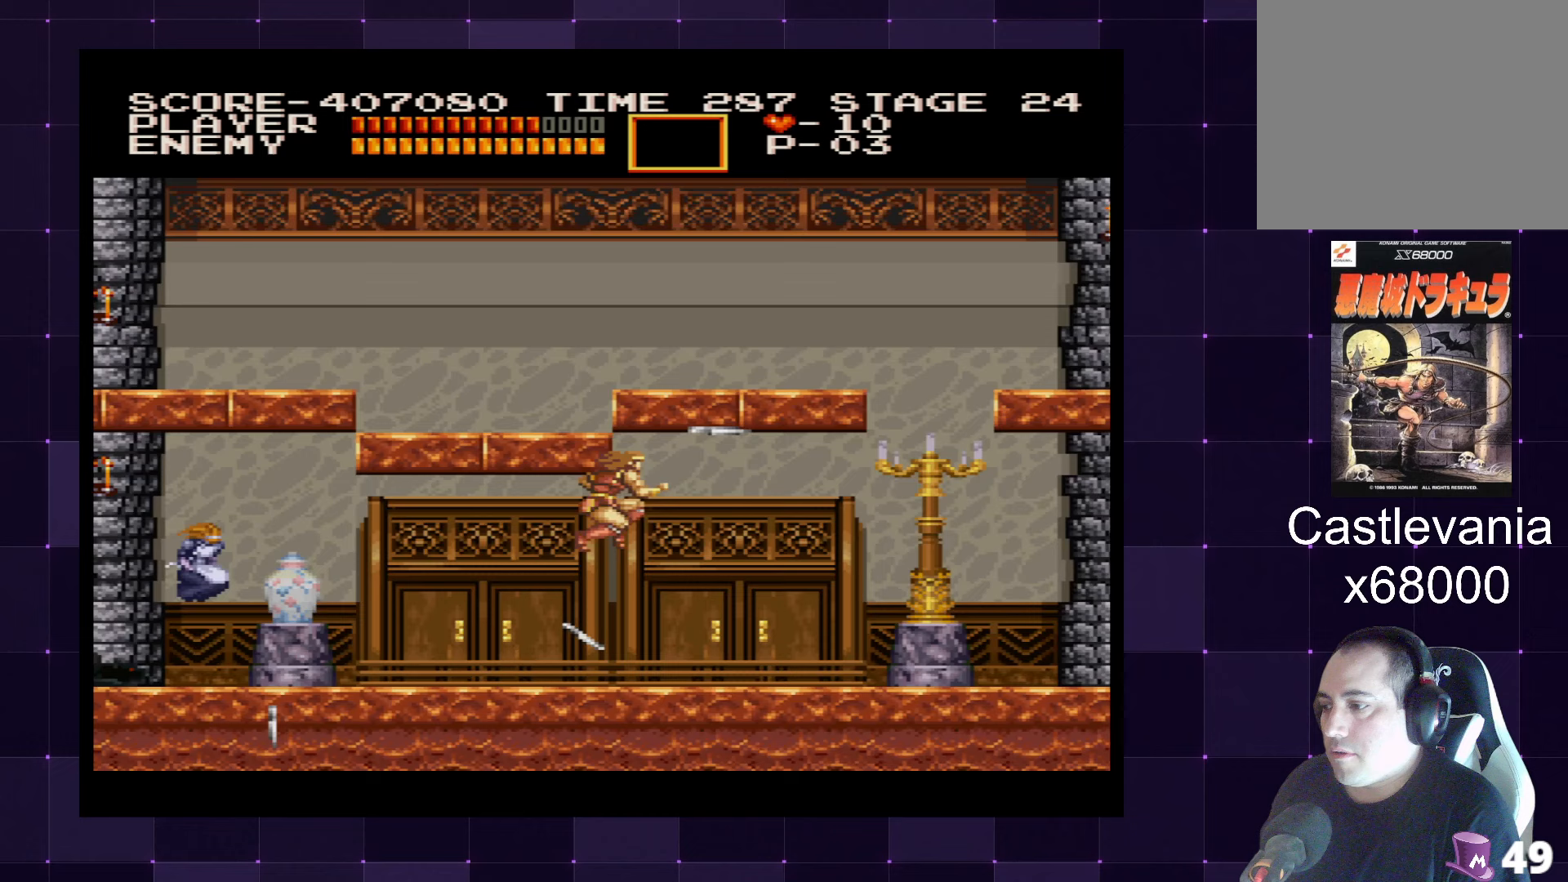
{"buttons": ["DPAD_LEFT"], "left_stick": "center", "right_stick": "center", "events": [[50, "DPAD_RIGHT", "up"], [100, "DPAD_LEFT", "down"]]}
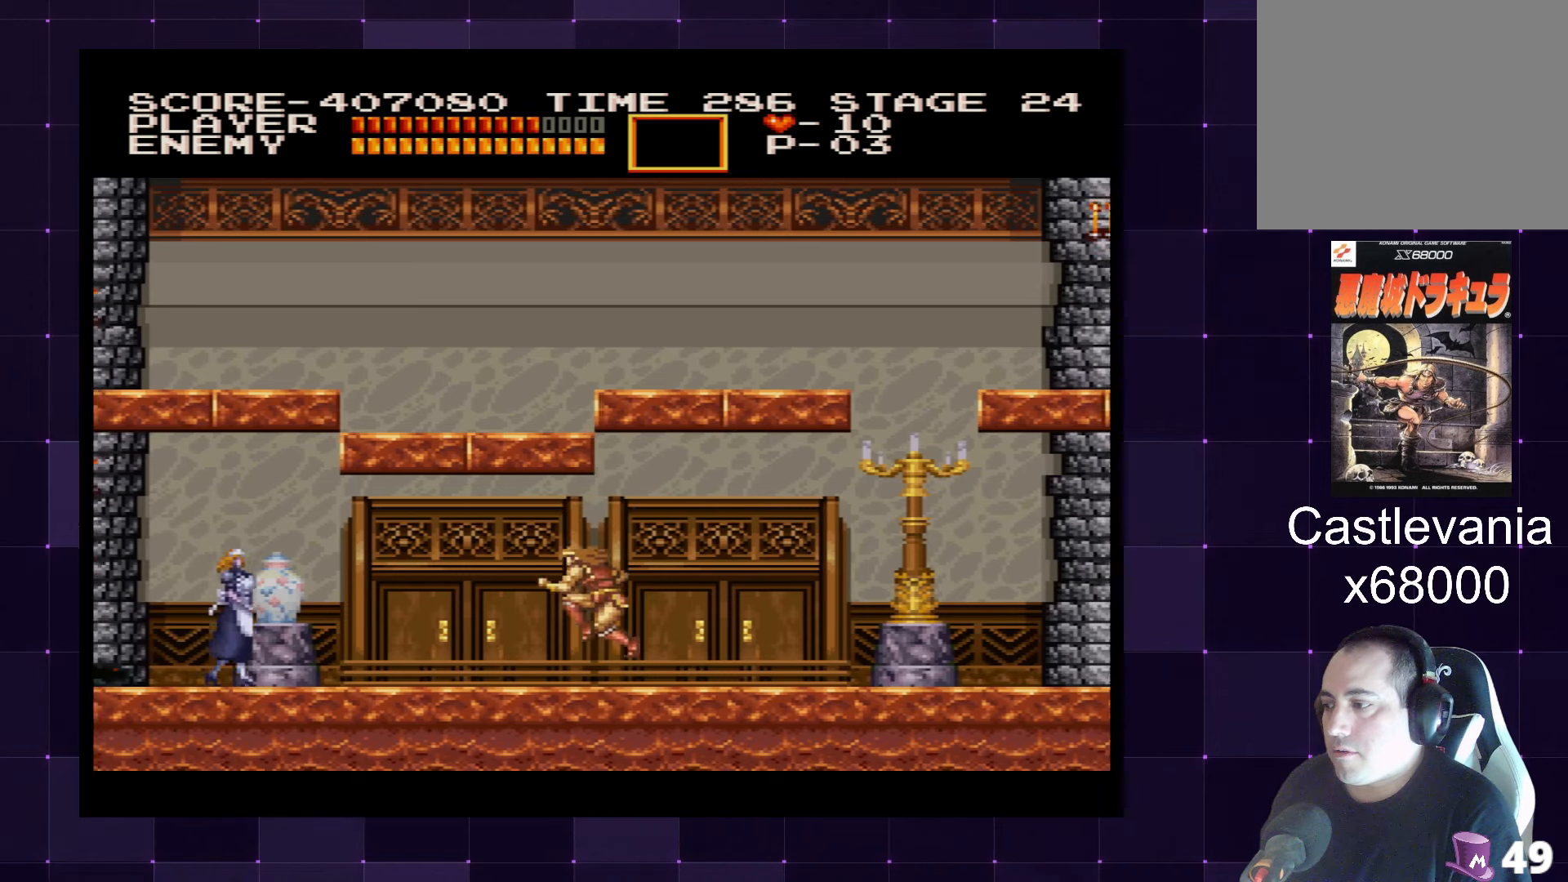
{"buttons": ["DPAD_LEFT"], "left_stick": "center", "right_stick": "center", "events": [[133, "CROSS", "down"], [233, "CROSS", "up"], [400, "SQUARE", "down"], [483, "SQUARE", "up"]]}
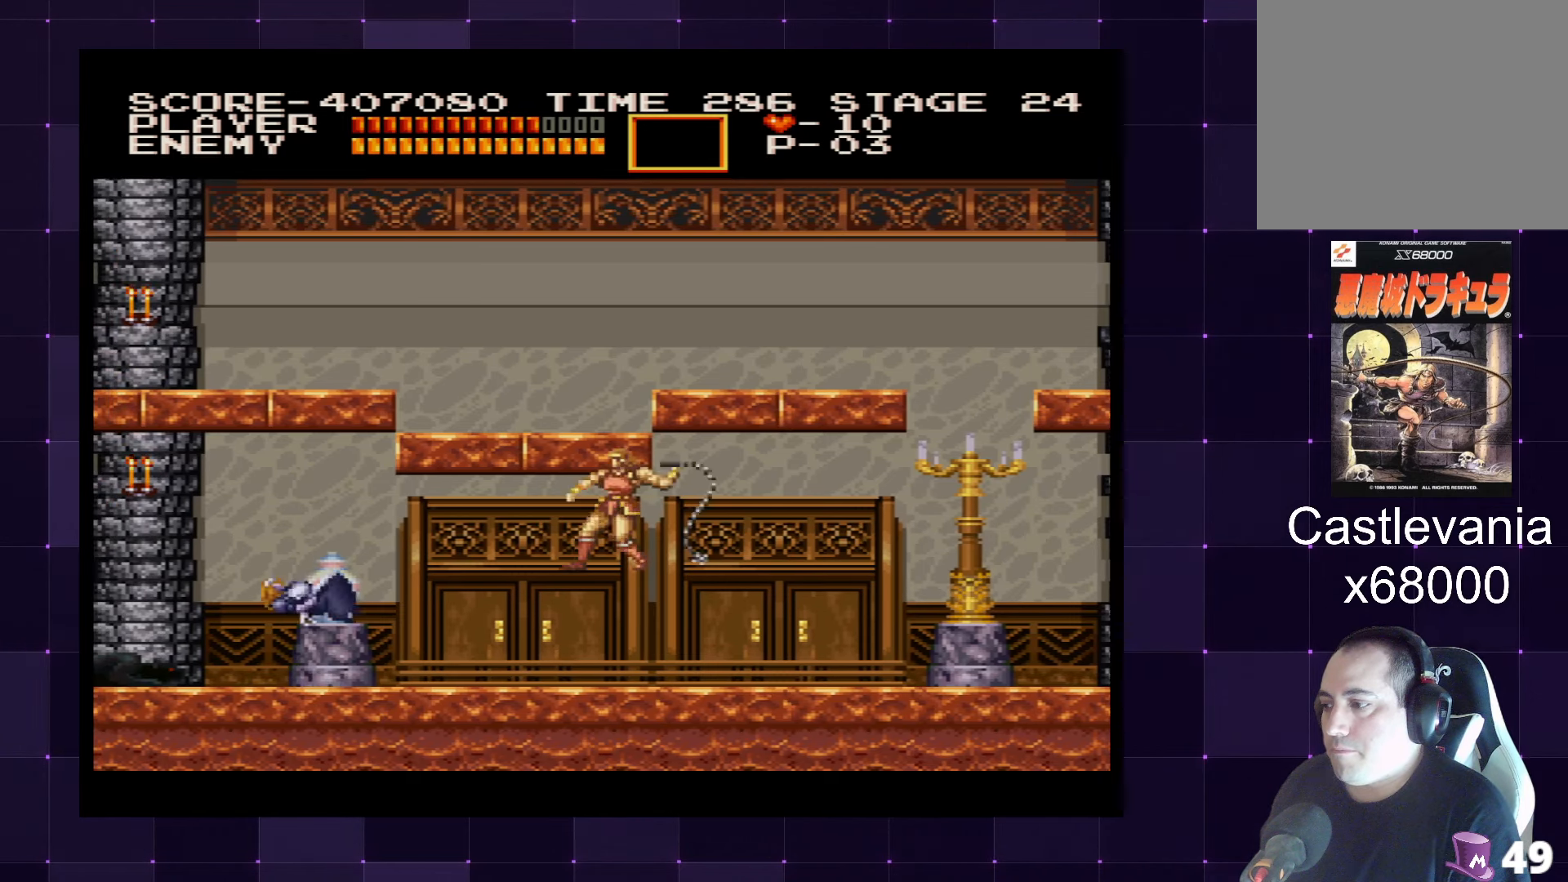
{"buttons": ["DPAD_RIGHT"], "left_stick": "center", "right_stick": "center", "events": [[167, "SQUARE", "down"], [233, "SQUARE", "up"], [317, "DPAD_LEFT", "up"], [383, "DPAD_RIGHT", "down"]]}
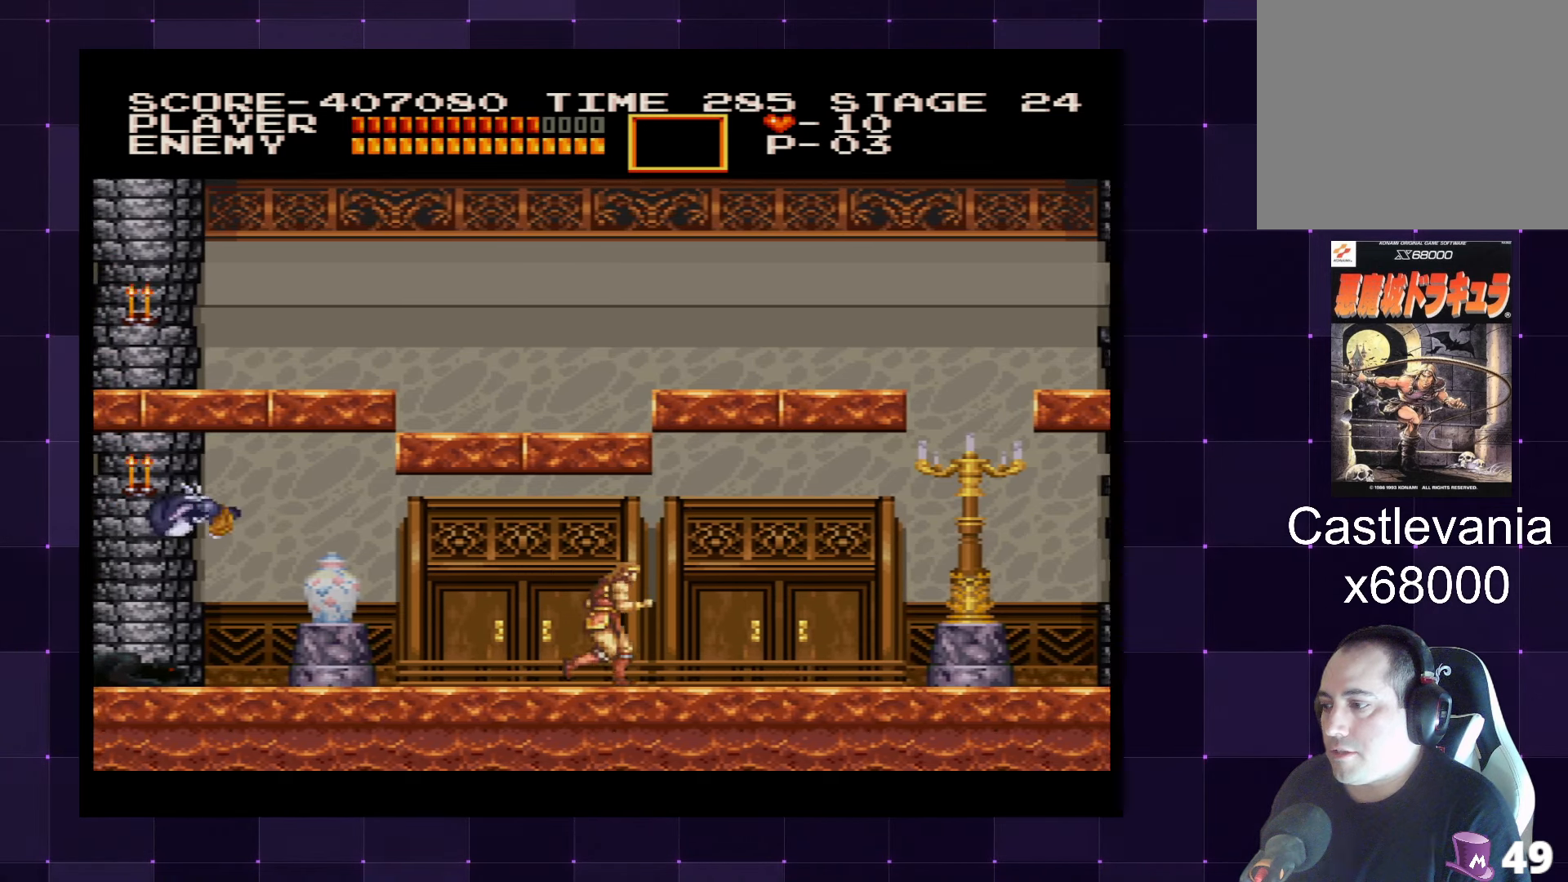
{"buttons": ["DPAD_LEFT"], "left_stick": "center", "right_stick": "center", "events": [[317, "DPAD_RIGHT", "up"], [417, "DPAD_LEFT", "down"]]}
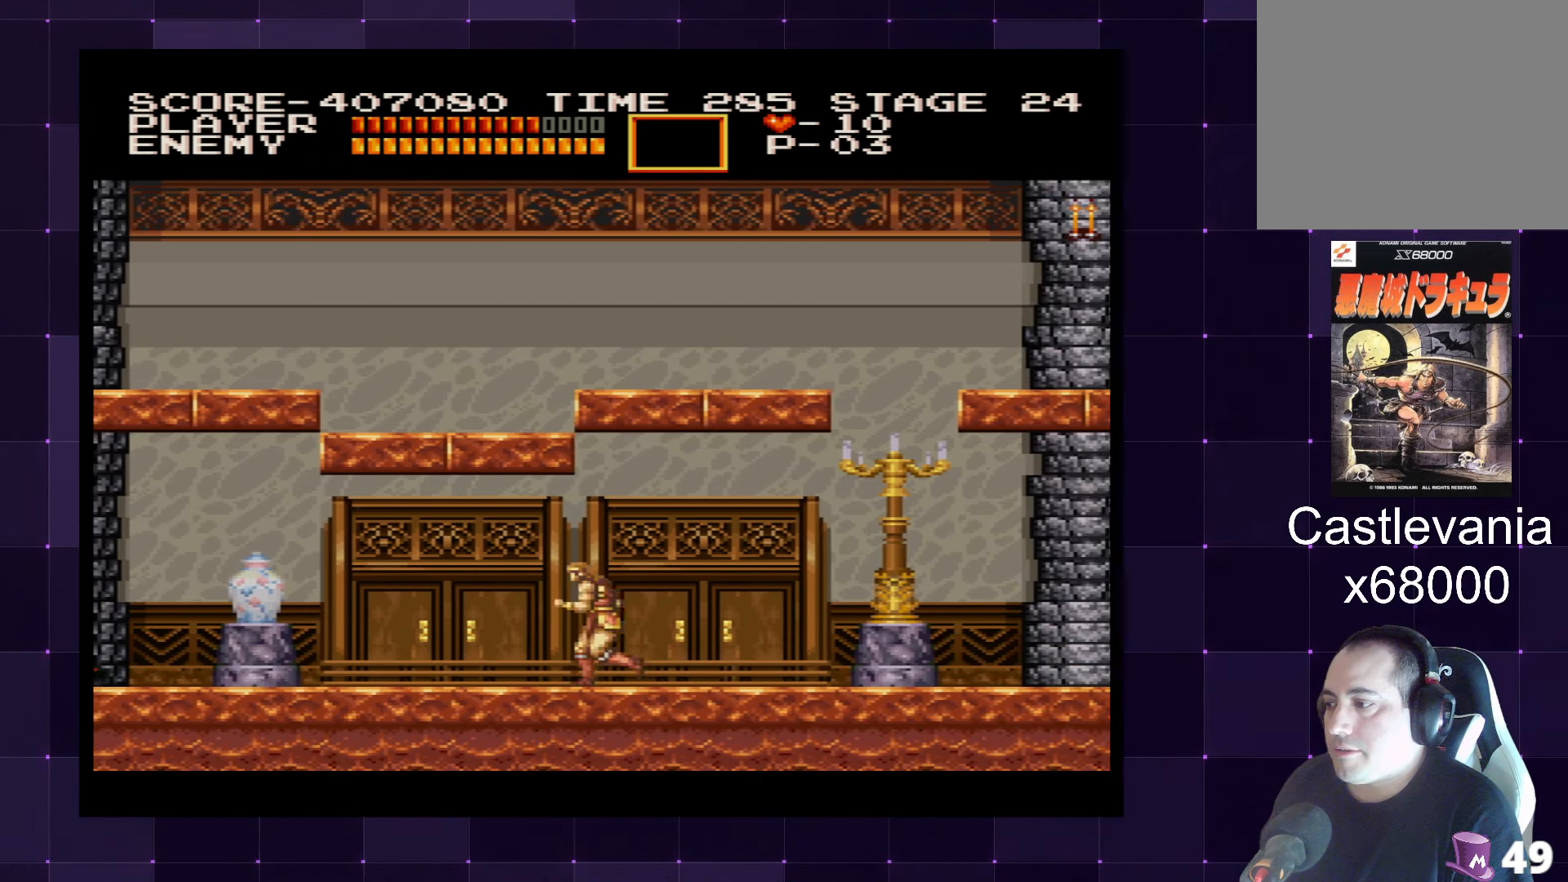
{"buttons": ["CROSS", "DPAD_LEFT"], "left_stick": "center", "right_stick": "center", "events": [[467, "CROSS", "down"]]}
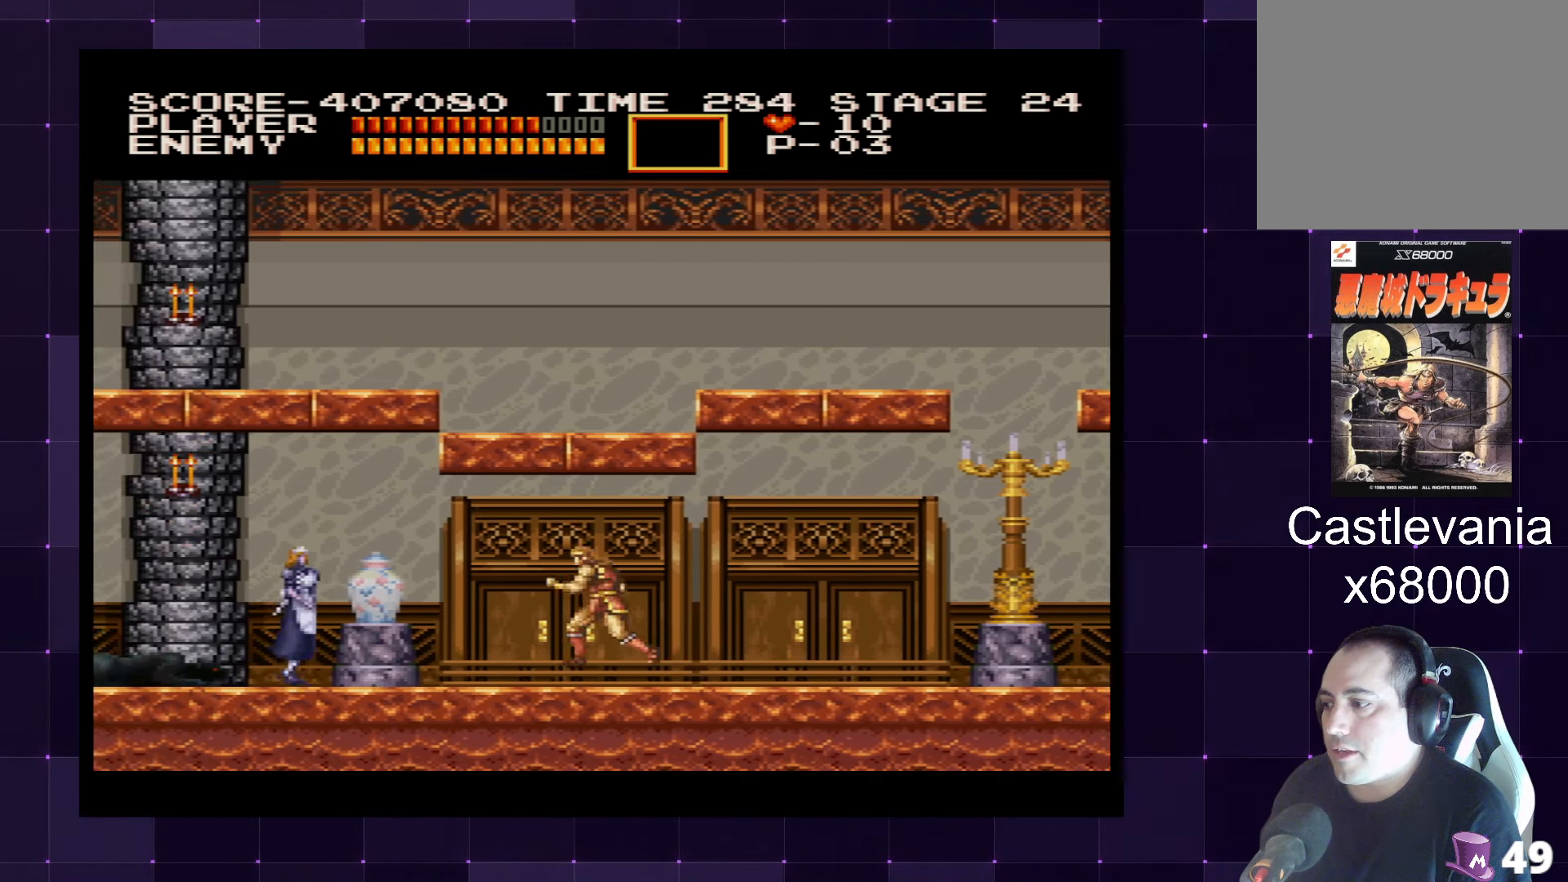
{"buttons": ["SQUARE", "DPAD_LEFT"], "left_stick": "center", "right_stick": "center", "events": [[33, "CROSS", "up"], [300, "SQUARE", "down"], [383, "SQUARE", "up"], [450, "SQUARE", "down"]]}
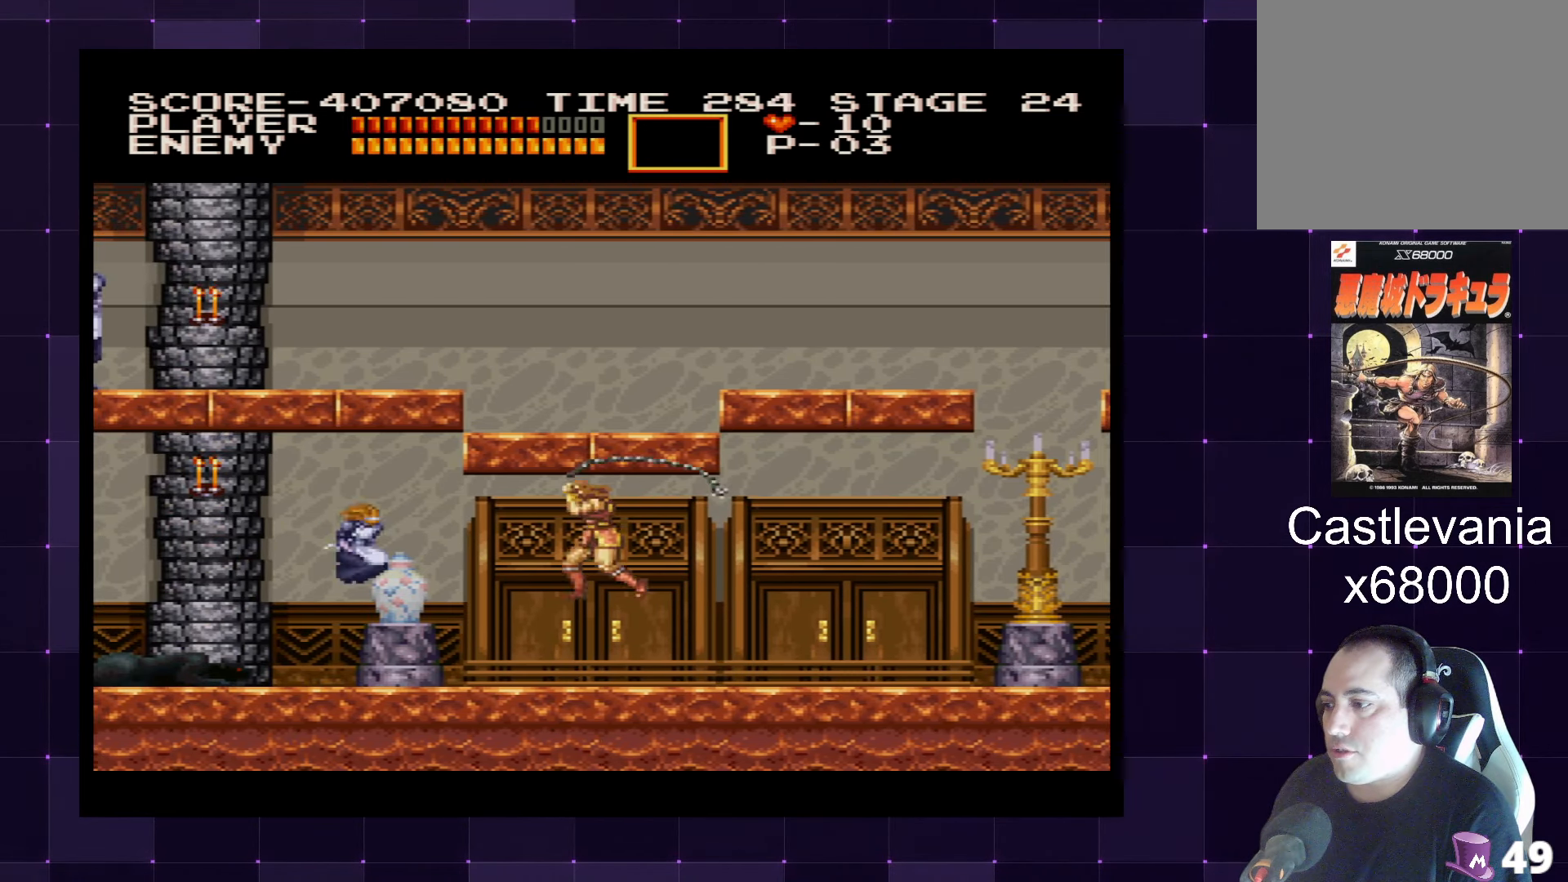
{"buttons": [], "left_stick": "center", "right_stick": "center", "events": [[17, "SQUARE", "up"], [83, "SQUARE", "down"], [150, "SQUARE", "up"], [217, "DPAD_LEFT", "up"], [217, "SQUARE", "down"], [250, "SQUARE", "up"]]}
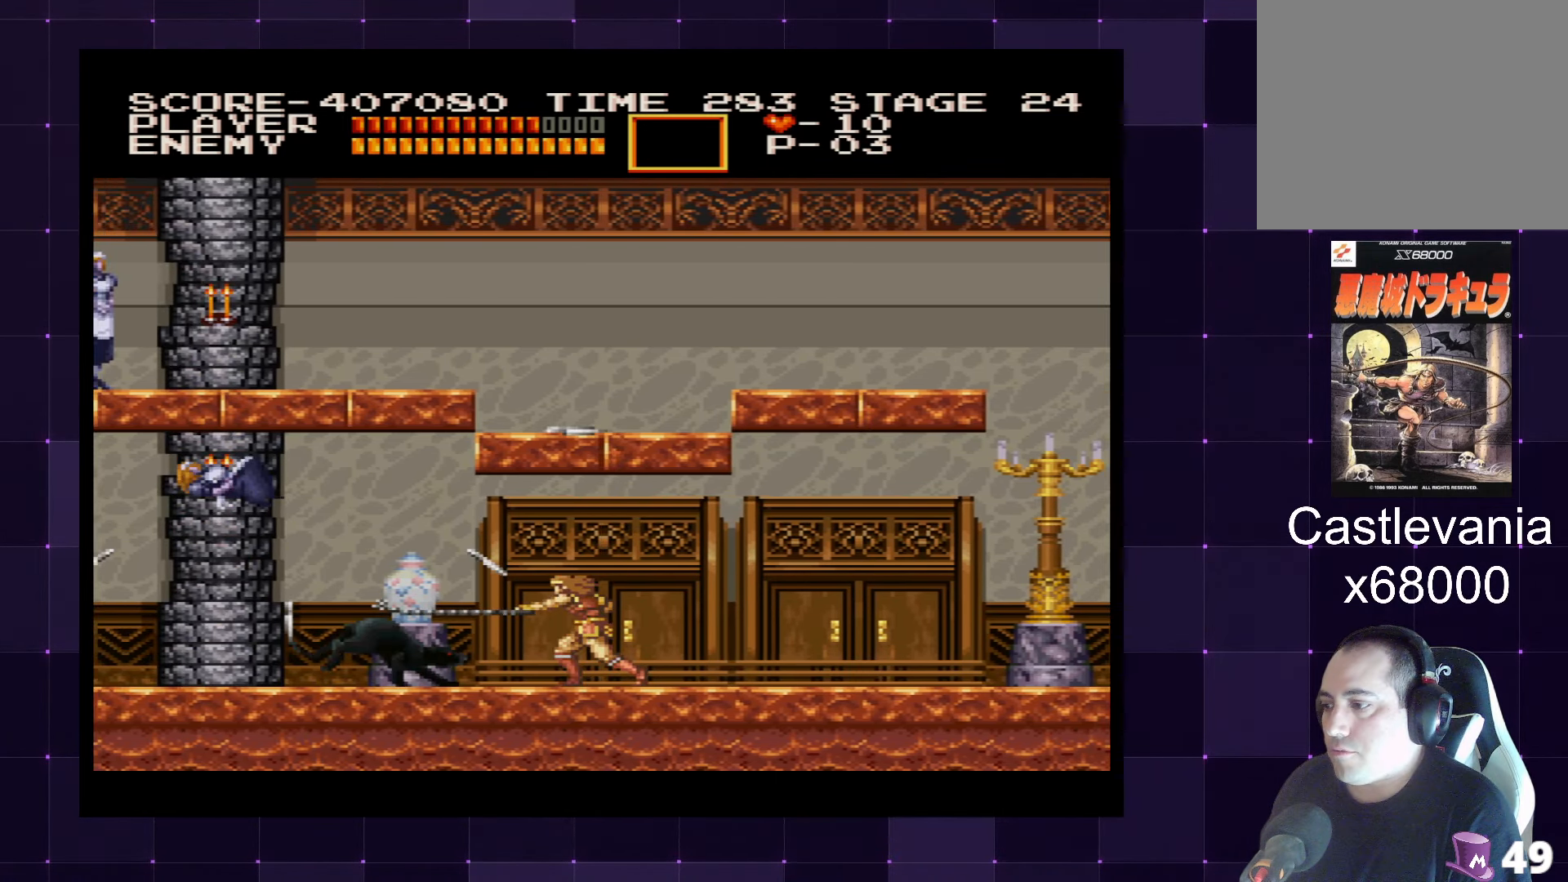
{"buttons": ["DPAD_DOWN"], "left_stick": "center", "right_stick": "center", "events": [[17, "DPAD_DOWN", "down"], [67, "SQUARE", "down"], [133, "SQUARE", "up"], [183, "SQUARE", "down"], [250, "SQUARE", "up"], [300, "SQUARE", "down"], [367, "SQUARE", "up"], [433, "SQUARE", "down"], [500, "SQUARE", "up"]]}
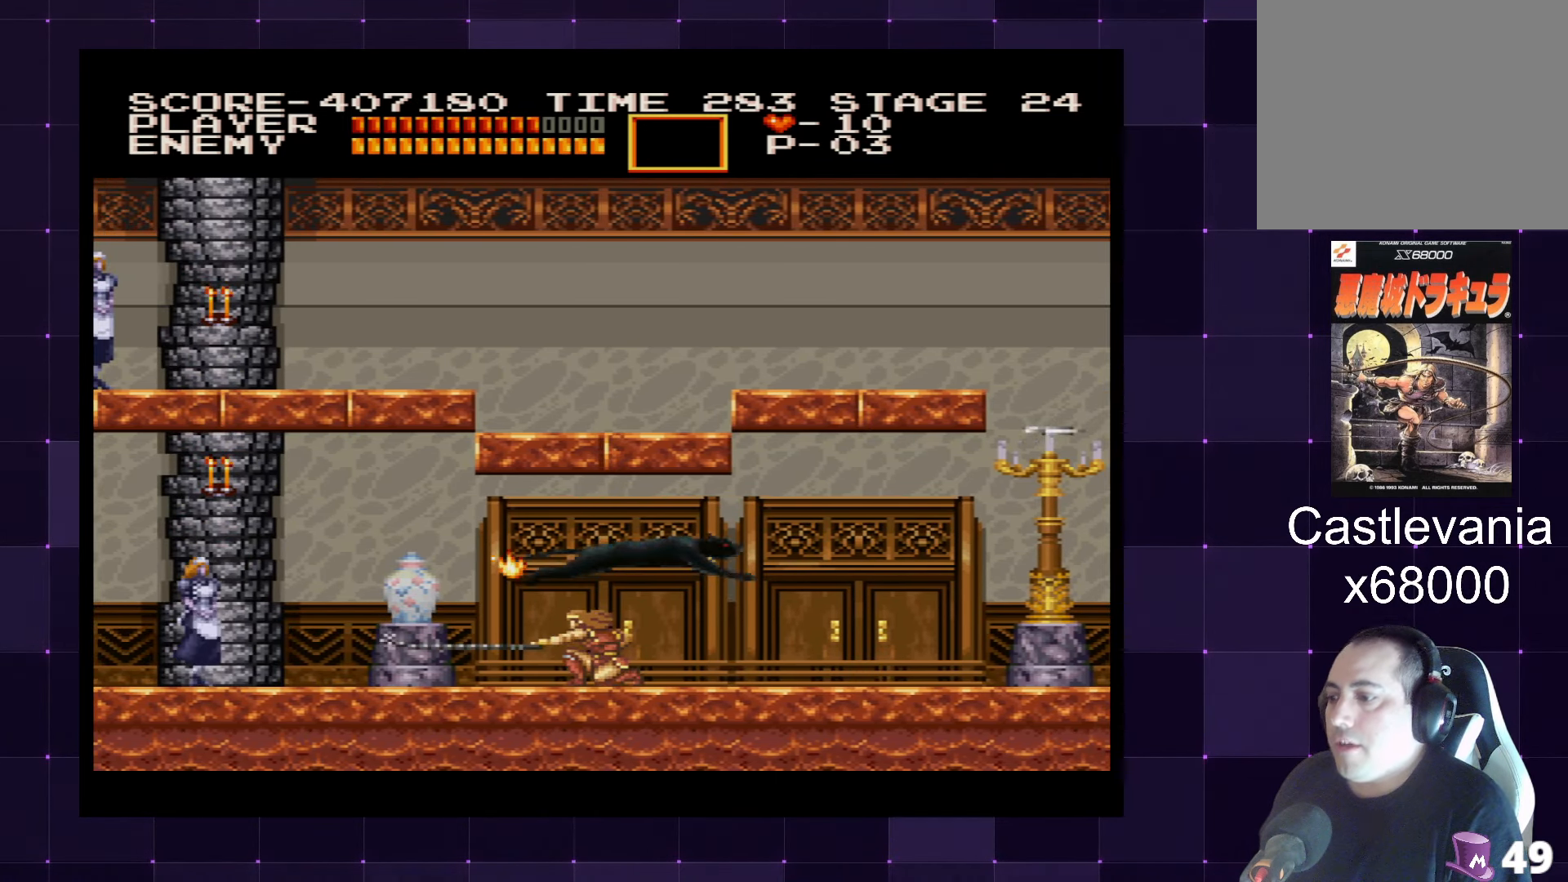
{"buttons": ["DPAD_DOWN", "DPAD_RIGHT"], "left_stick": "center", "right_stick": "center", "events": [[67, "SQUARE", "down"], [117, "SQUARE", "up"], [150, "DPAD_RIGHT", "down"], [183, "SQUARE", "down"], [233, "SQUARE", "up"], [300, "SQUARE", "down"], [350, "SQUARE", "up"], [433, "SQUARE", "down"], [483, "SQUARE", "up"]]}
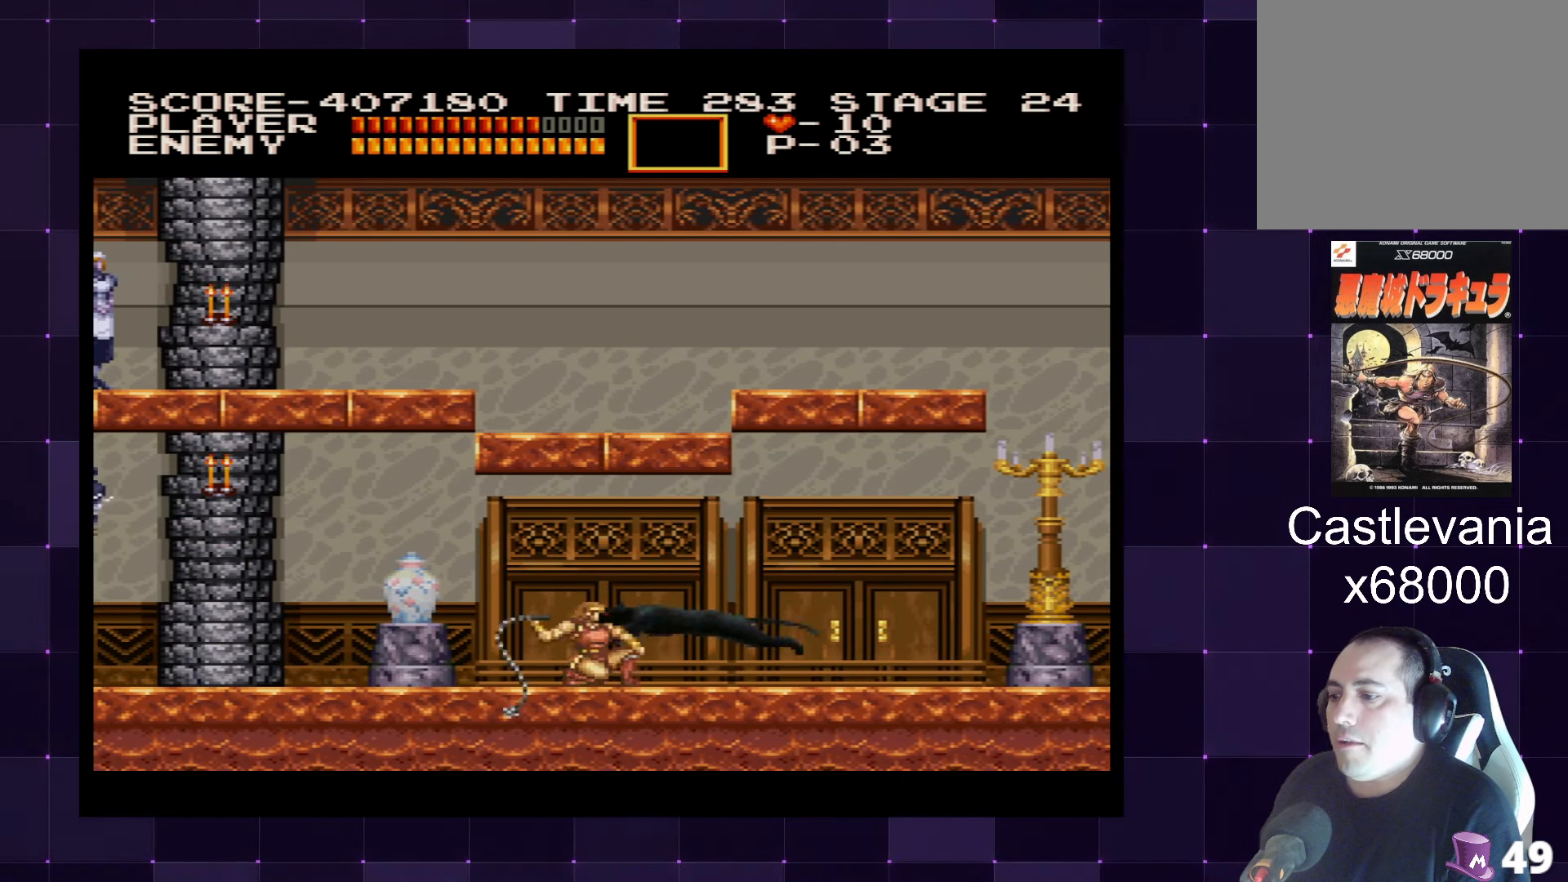
{"buttons": [], "left_stick": "center", "right_stick": "center", "events": [[50, "SQUARE", "down"], [117, "SQUARE", "up"], [167, "SQUARE", "down"], [233, "SQUARE", "up"], [300, "SQUARE", "down"], [317, "DPAD_RIGHT", "up"], [367, "SQUARE", "up"], [383, "DPAD_DOWN", "up"]]}
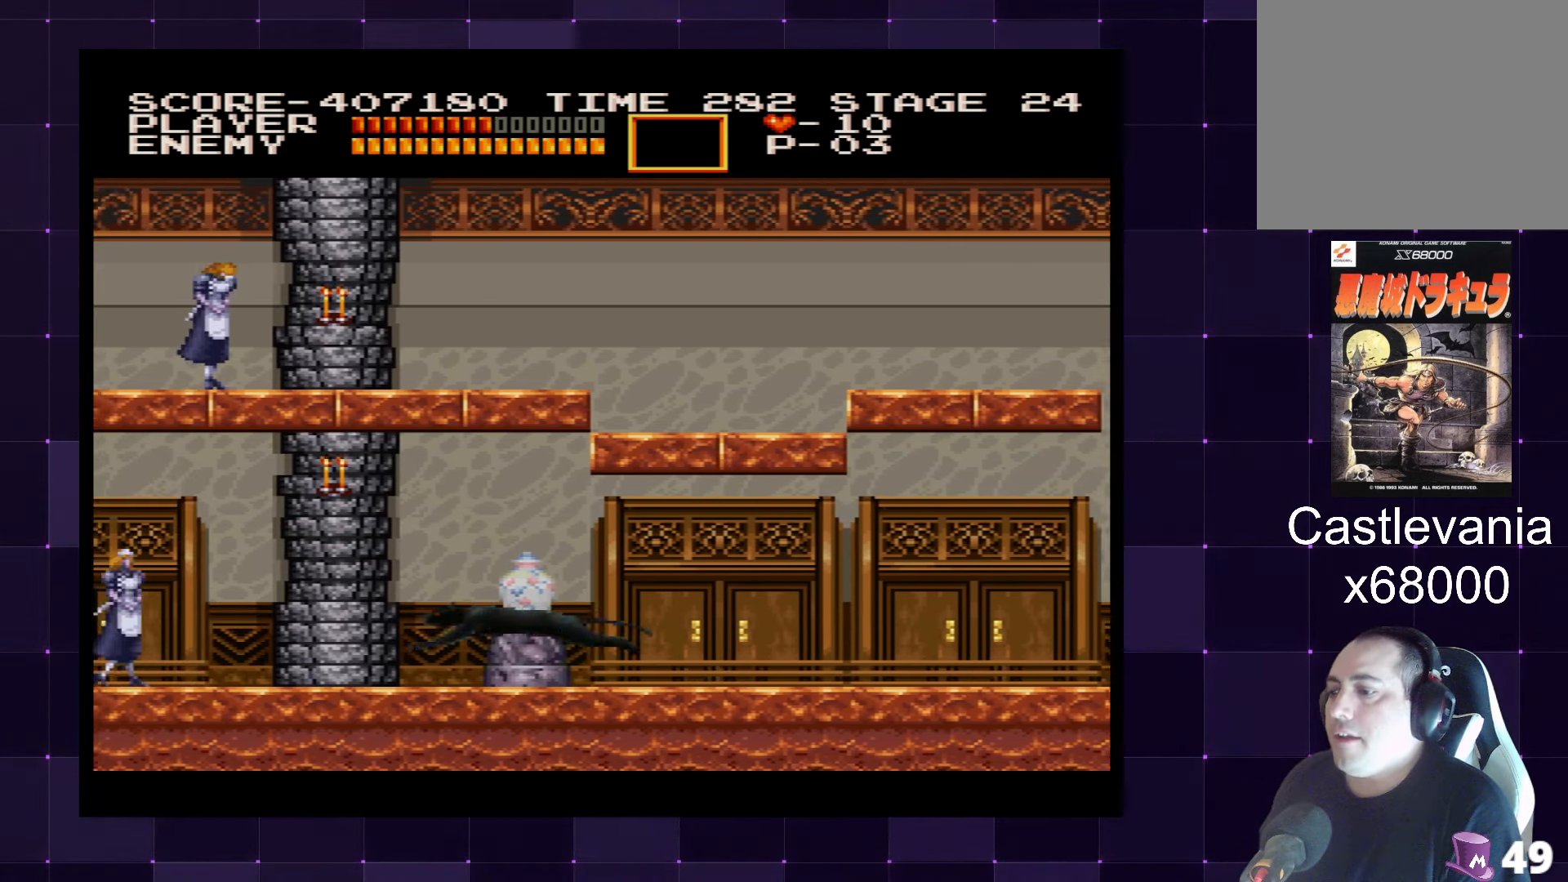
{"buttons": ["SQUARE", "DPAD_DOWN", "DPAD_LEFT"], "left_stick": "center", "right_stick": "center", "events": [[50, "DPAD_LEFT", "down"], [284, "SQUARE", "down"], [300, "DPAD_DOWN", "down"], [367, "SQUARE", "up"], [450, "SQUARE", "down"]]}
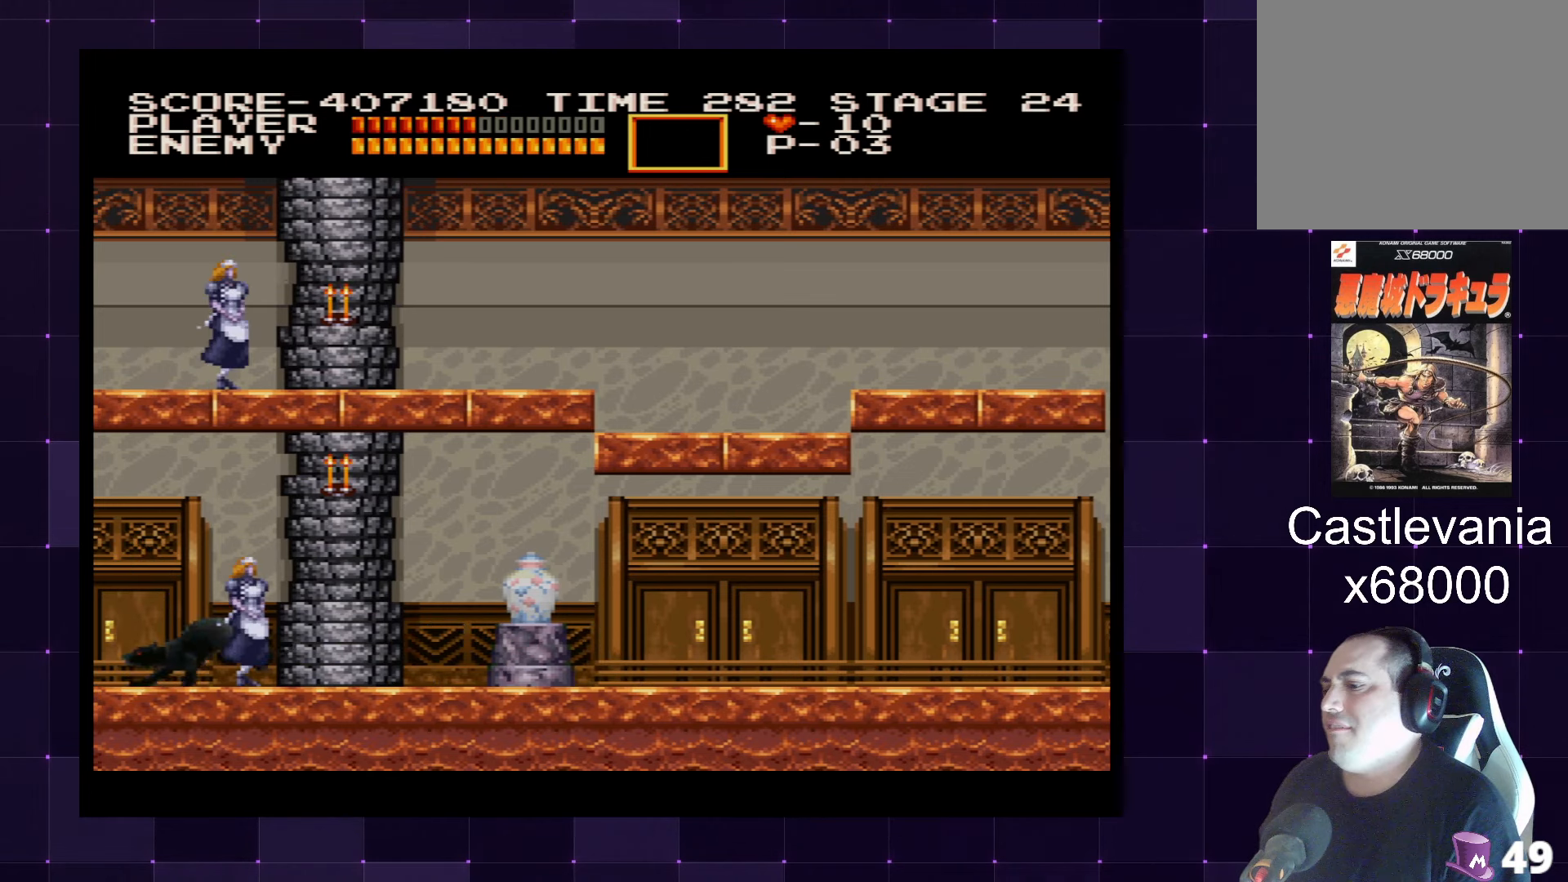
{"buttons": [], "left_stick": "center", "right_stick": "center", "events": [[17, "SQUARE", "up"], [84, "SQUARE", "down"], [167, "SQUARE", "up"], [234, "SQUARE", "down"], [300, "SQUARE", "up"], [367, "SQUARE", "down"], [434, "SQUARE", "up"], [467, "DPAD_LEFT", "up"], [500, "DPAD_DOWN", "up"]]}
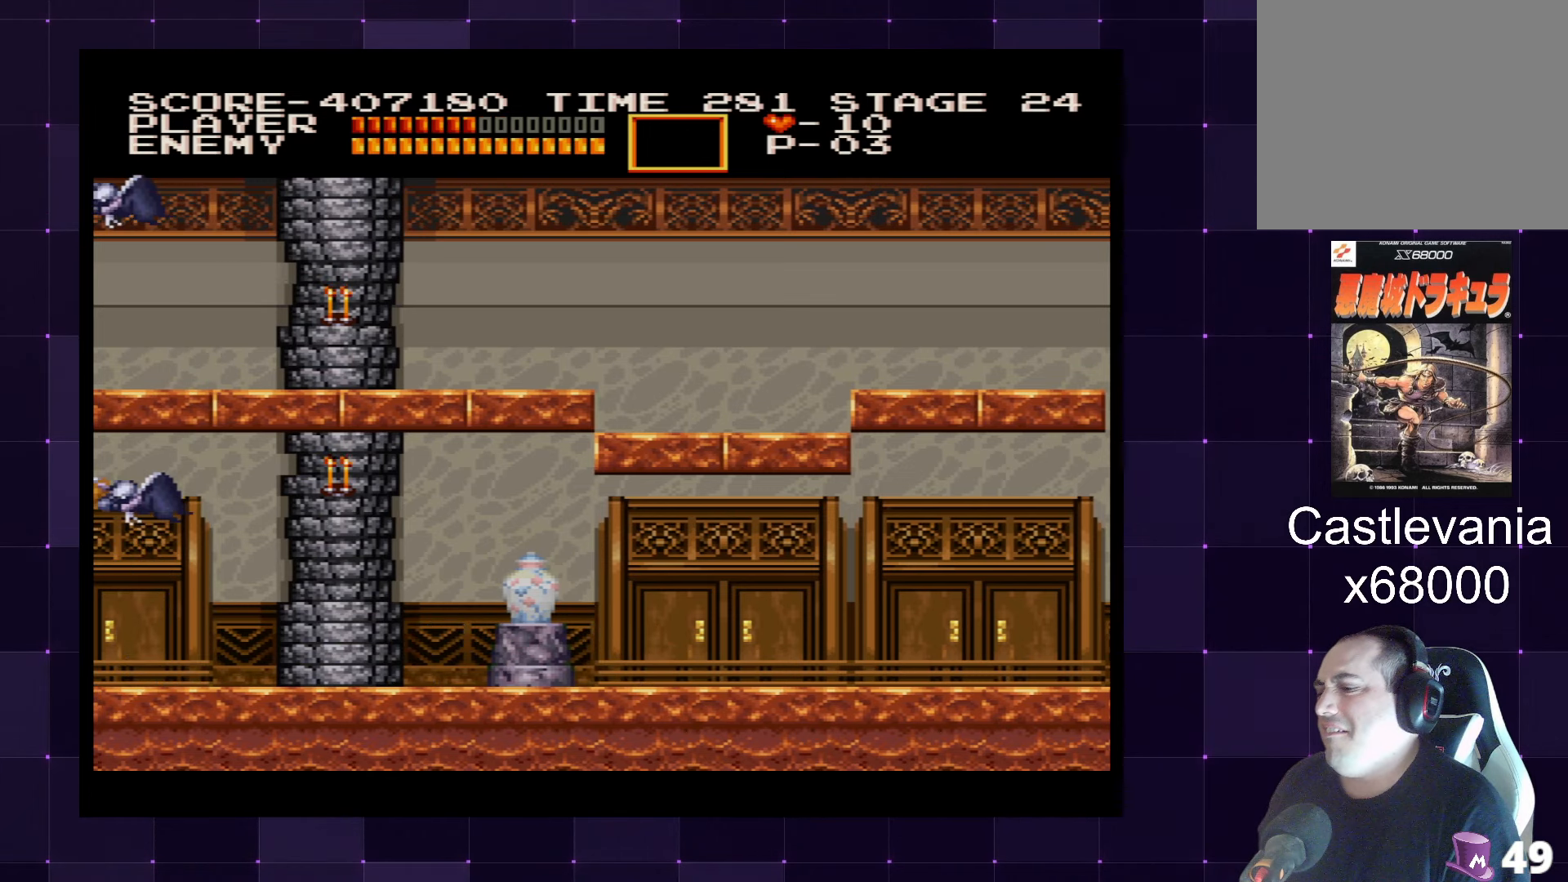
{"buttons": ["DPAD_LEFT"], "left_stick": "center", "right_stick": "center", "events": [[317, "DPAD_LEFT", "down"], [384, "CROSS", "down"], [500, "CROSS", "up"]]}
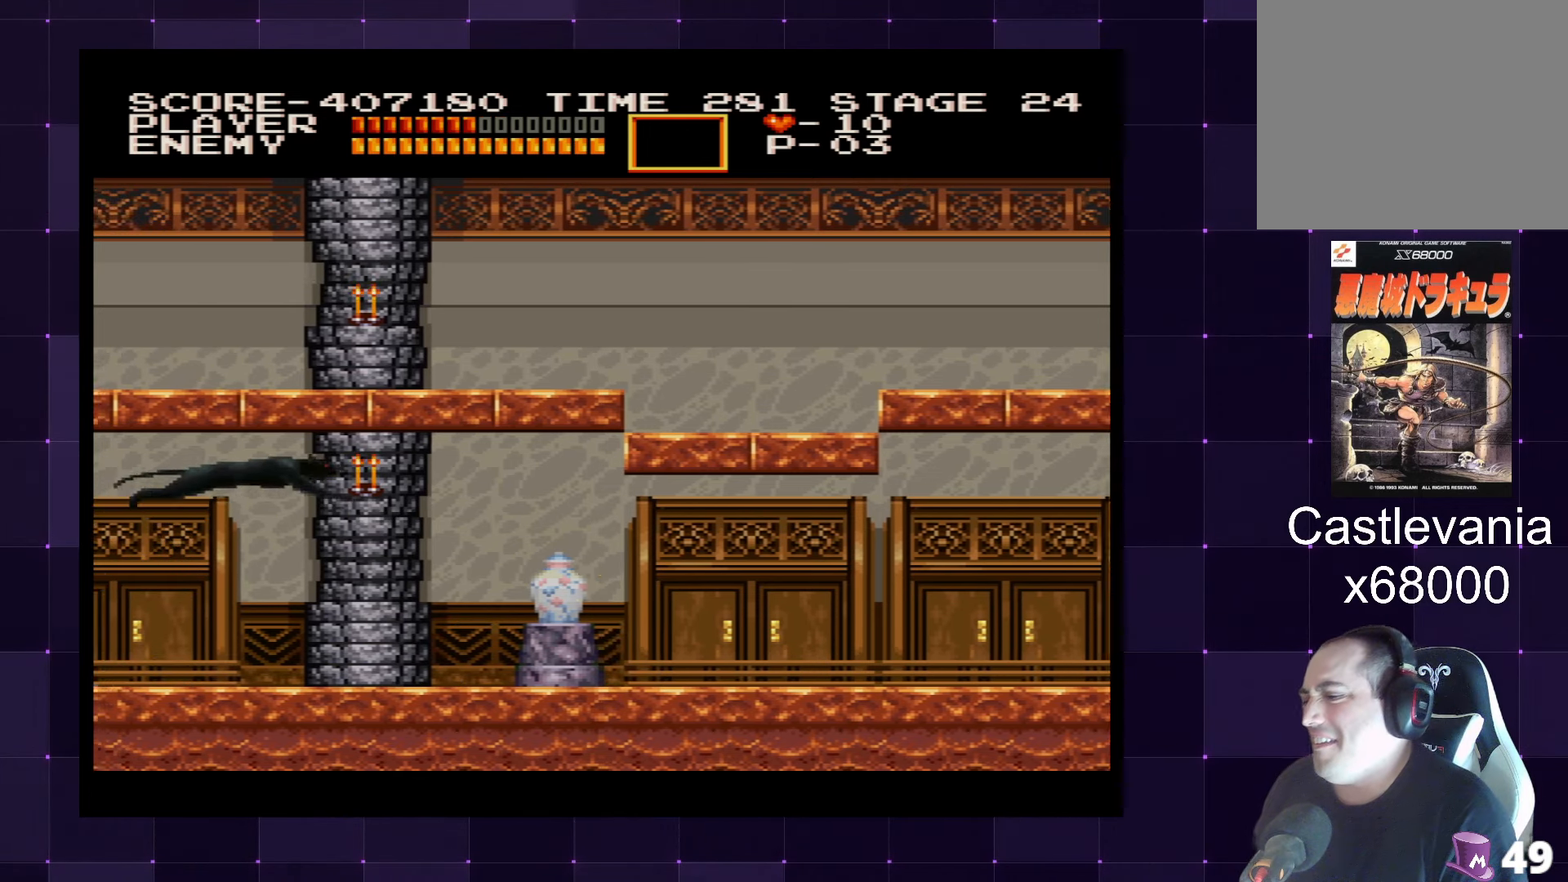
{"buttons": ["SQUARE", "DPAD_DOWN", "DPAD_LEFT"], "left_stick": "center", "right_stick": "center", "events": [[67, "SQUARE", "down"], [150, "SQUARE", "up"], [217, "SQUARE", "down"], [284, "SQUARE", "up"], [367, "SQUARE", "down"], [417, "SQUARE", "up"], [484, "SQUARE", "down"], [500, "DPAD_DOWN", "down"]]}
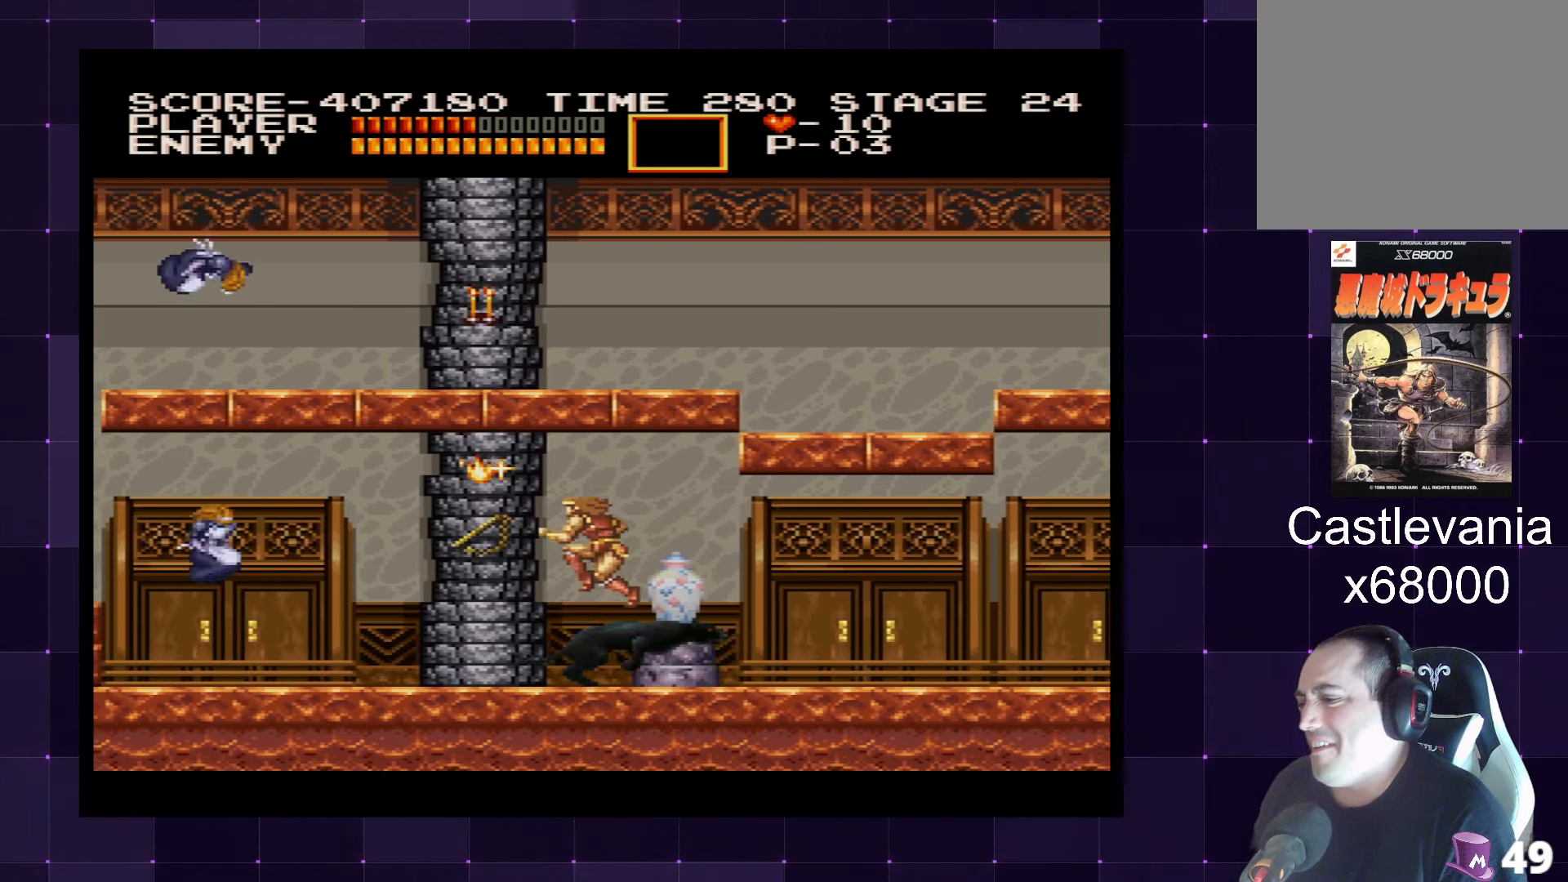
{"buttons": ["DPAD_DOWN", "DPAD_RIGHT"], "left_stick": "center", "right_stick": "center", "events": [[50, "SQUARE", "up"], [100, "SQUARE", "down"], [167, "SQUARE", "up"], [234, "SQUARE", "down"], [317, "SQUARE", "up"], [434, "DPAD_LEFT", "up"], [484, "DPAD_RIGHT", "down"]]}
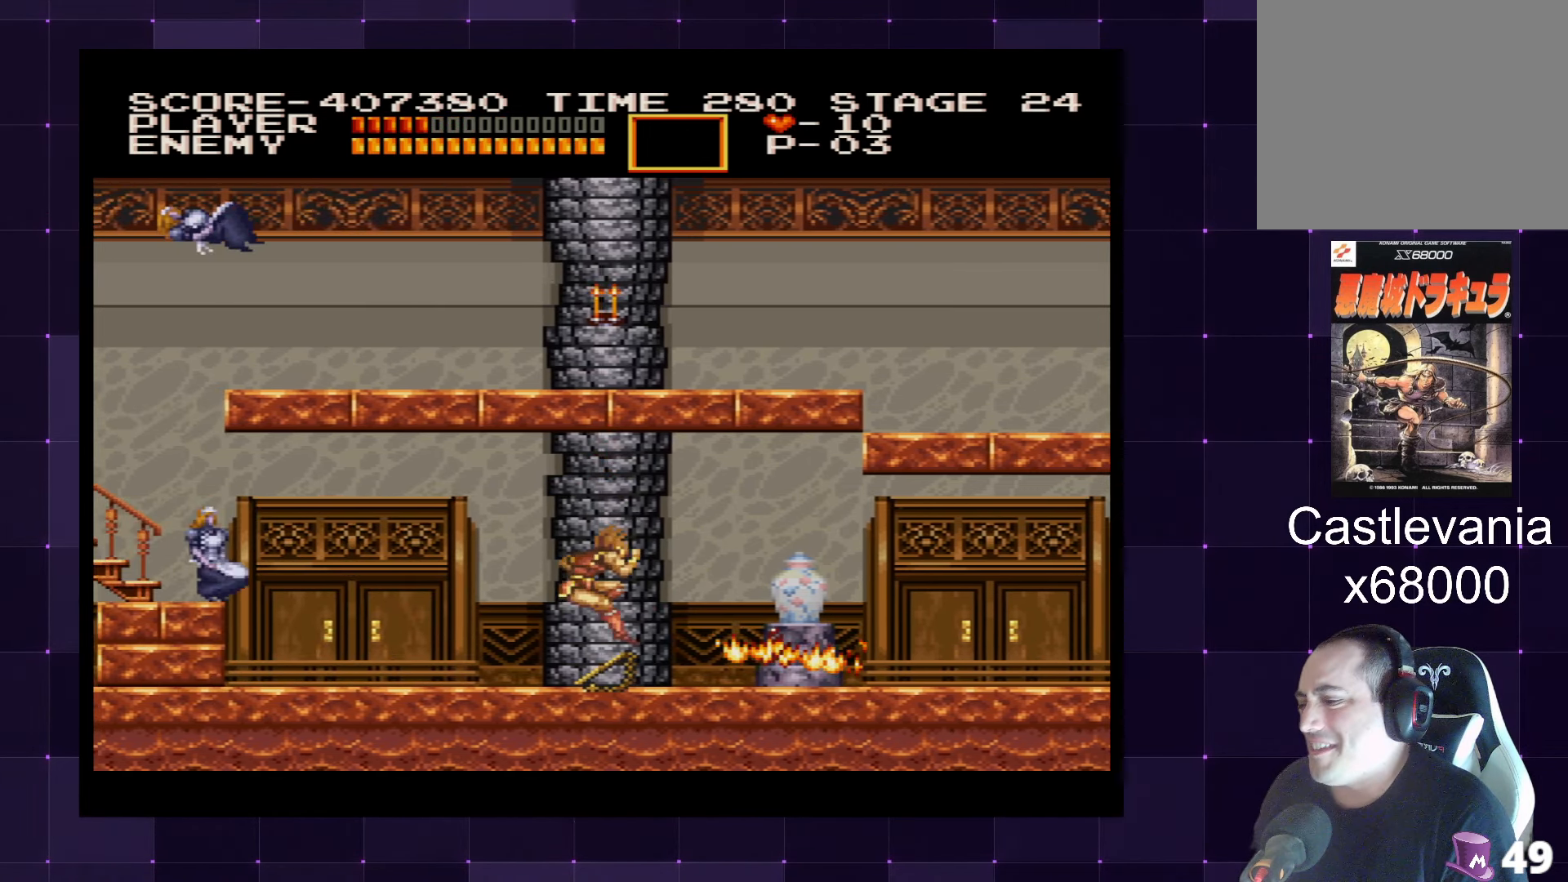
{"buttons": [], "left_stick": "center", "right_stick": "center", "events": [[100, "DPAD_DOWN", "up"], [500, "DPAD_RIGHT", "up"]]}
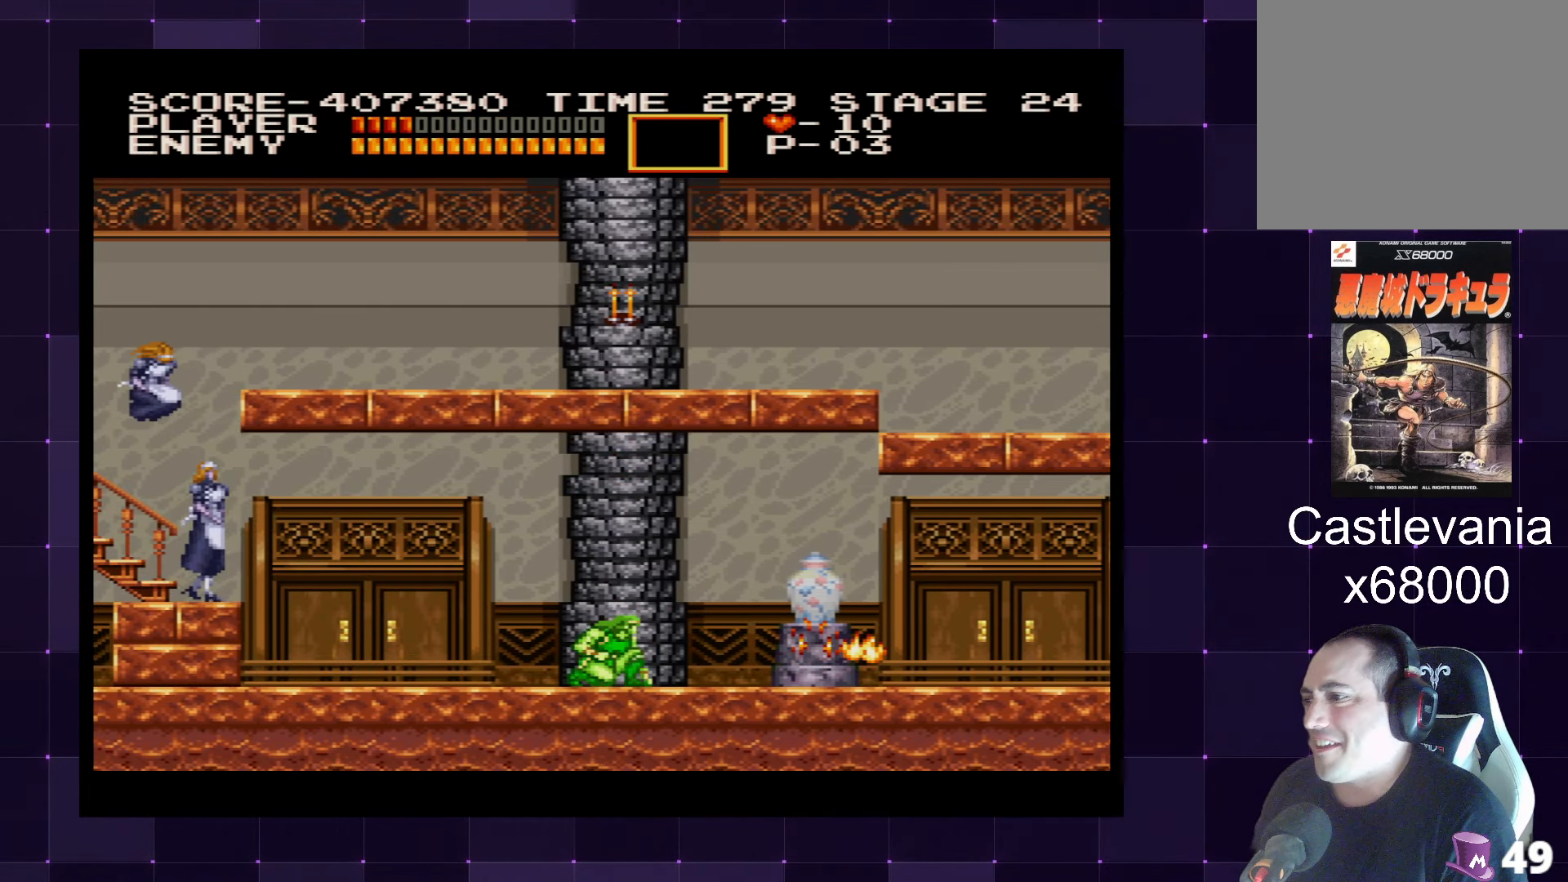
{"buttons": ["DPAD_LEFT"], "left_stick": "center", "right_stick": "center", "events": [[34, "DPAD_LEFT", "down"], [34, "DPAD_UP", "down"], [67, "DPAD_UP", "up"]]}
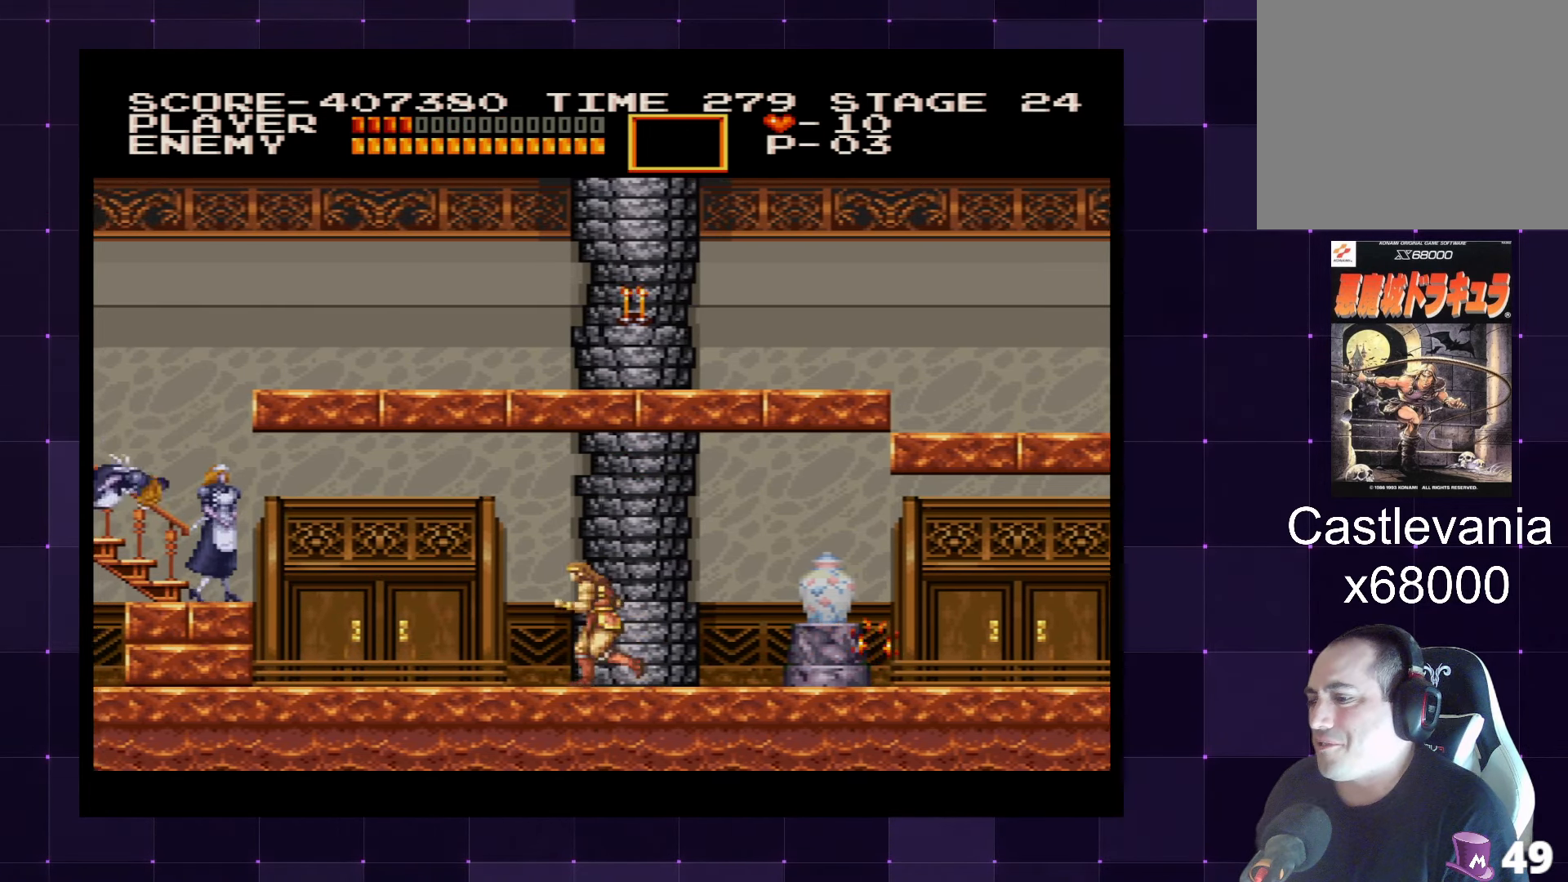
{"buttons": ["SQUARE", "DPAD_LEFT"], "left_stick": "center", "right_stick": "center", "events": [[200, "CROSS", "down"], [300, "CROSS", "up"], [484, "SQUARE", "down"]]}
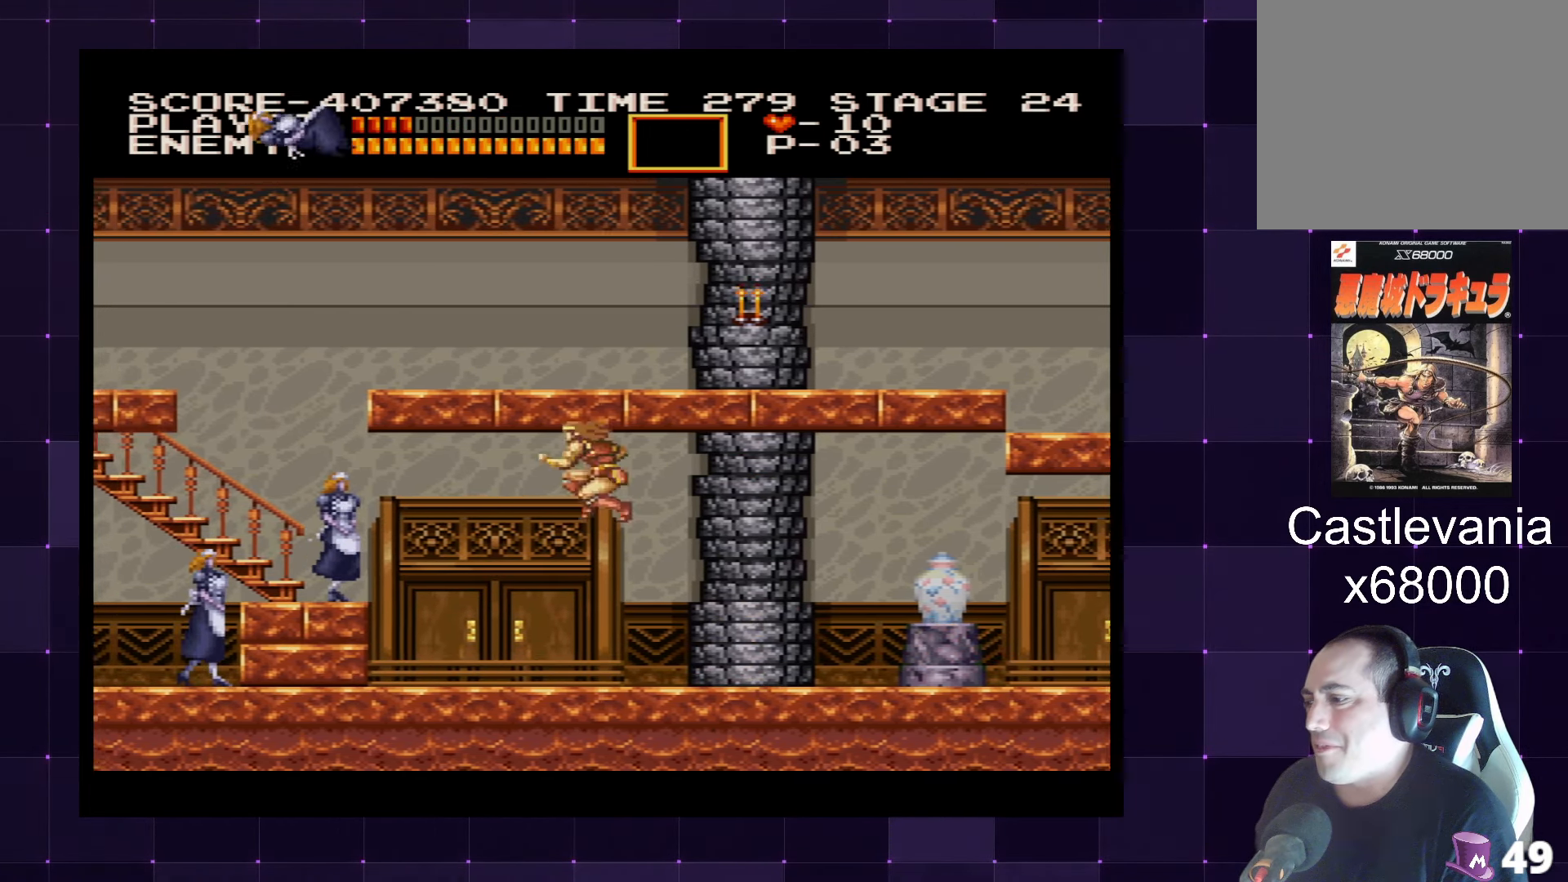
{"buttons": ["DPAD_LEFT"], "left_stick": "center", "right_stick": "center", "events": [[84, "SQUARE", "up"], [150, "SQUARE", "down"], [234, "SQUARE", "up"], [284, "SQUARE", "down"], [350, "SQUARE", "up"], [434, "SQUARE", "down"], [500, "SQUARE", "up"]]}
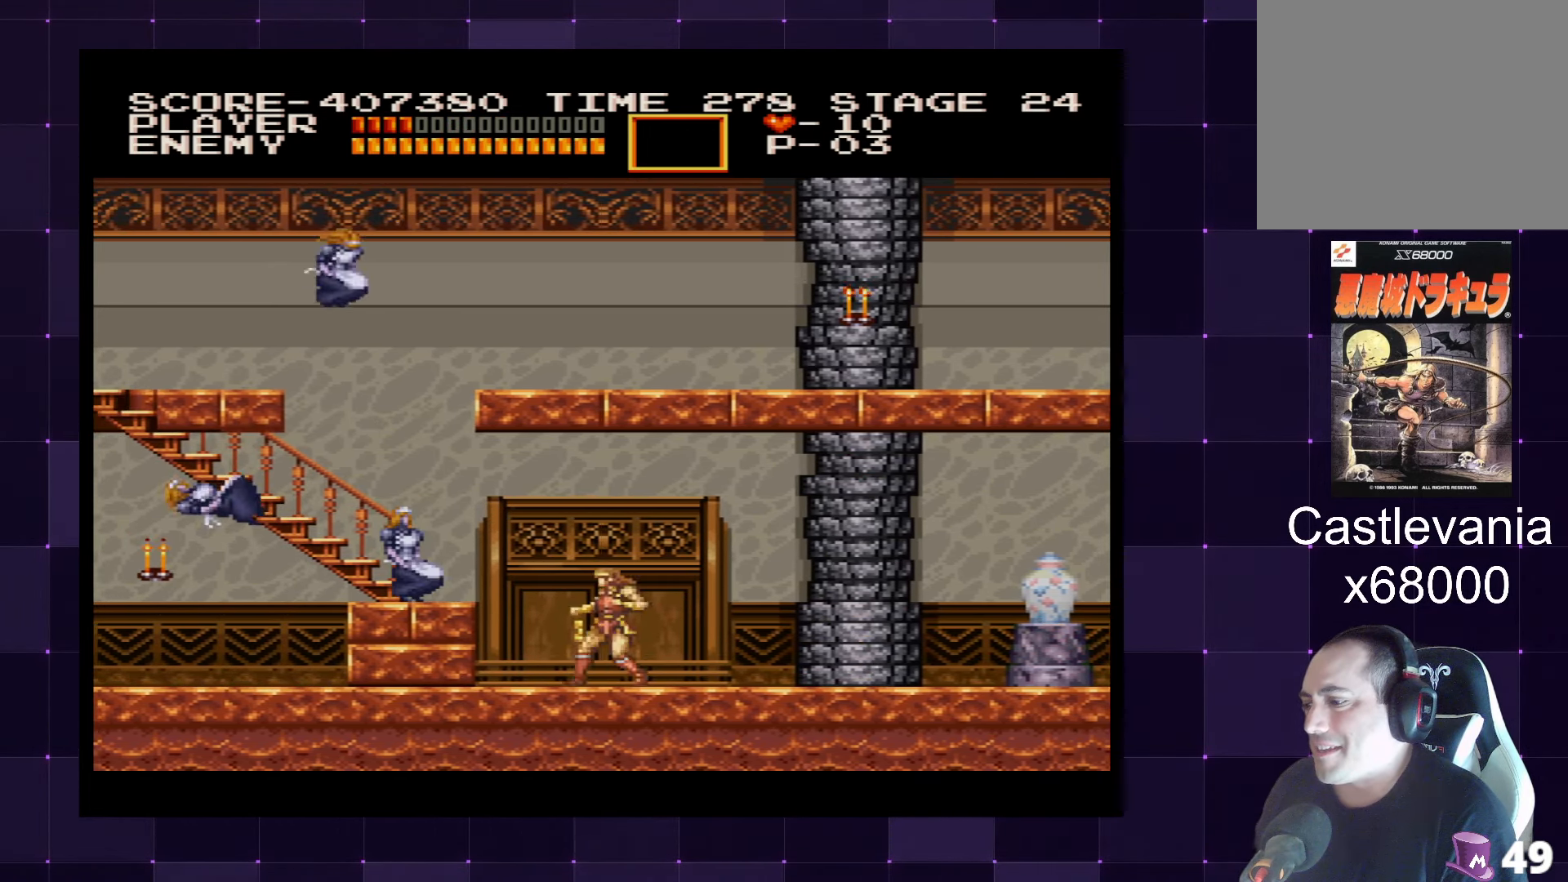
{"buttons": ["CROSS", "DPAD_LEFT"], "left_stick": "center", "right_stick": "center", "events": [[50, "SQUARE", "down"], [134, "SQUARE", "up"], [184, "SQUARE", "down"], [267, "SQUARE", "up"], [284, "DPAD_LEFT", "up"], [417, "DPAD_LEFT", "down"], [450, "CROSS", "down"]]}
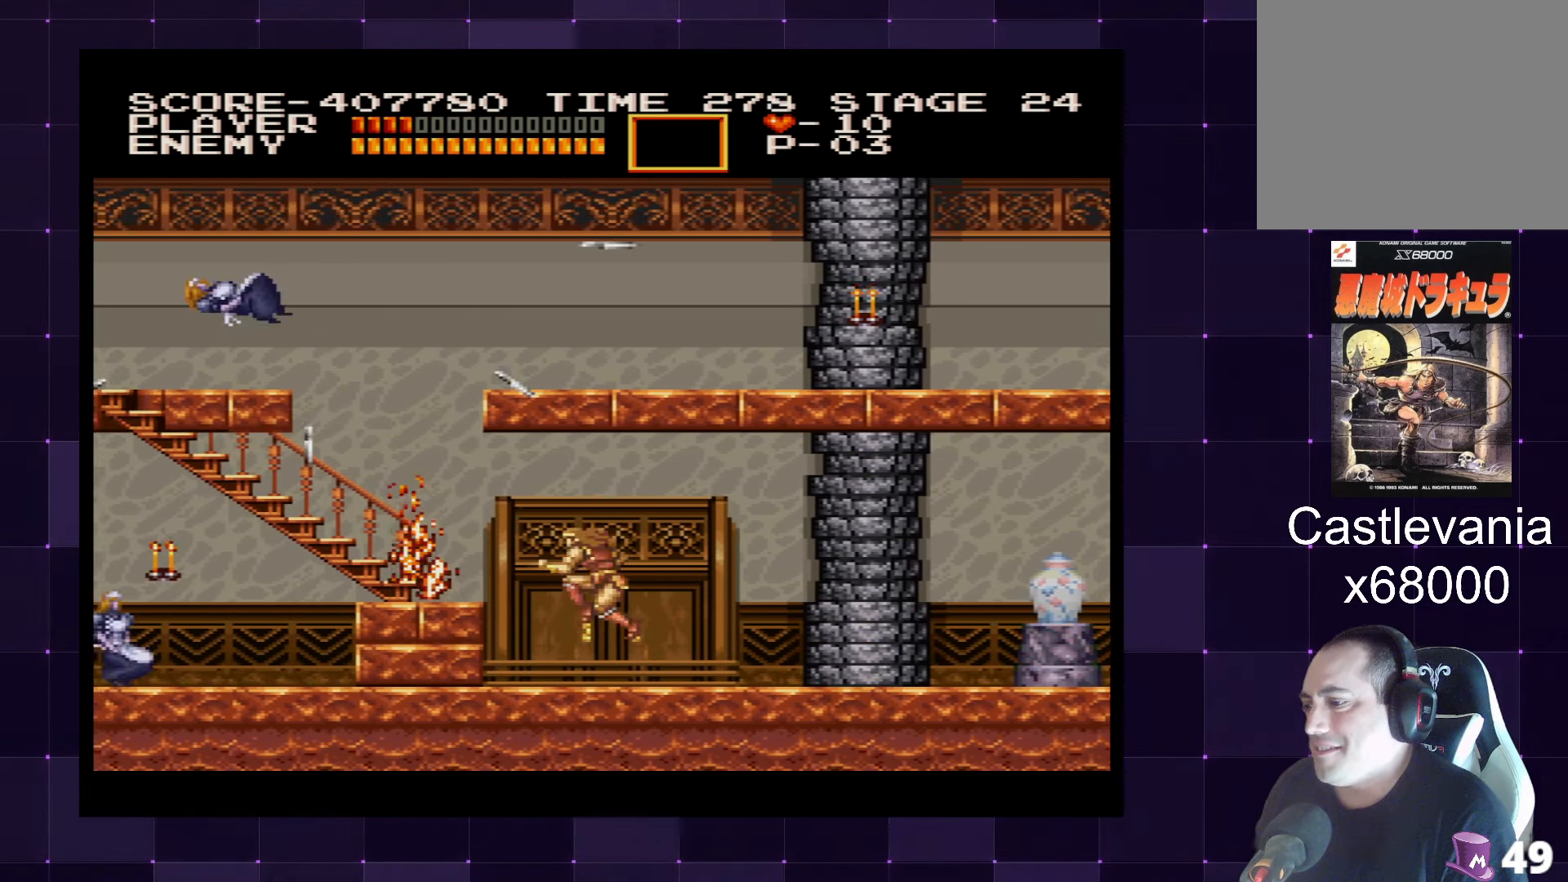
{"buttons": ["DPAD_LEFT"], "left_stick": "center", "right_stick": "center", "events": [[50, "CROSS", "up"], [250, "SQUARE", "down"], [316, "SQUARE", "up"], [400, "SQUARE", "down"], [450, "SQUARE", "up"]]}
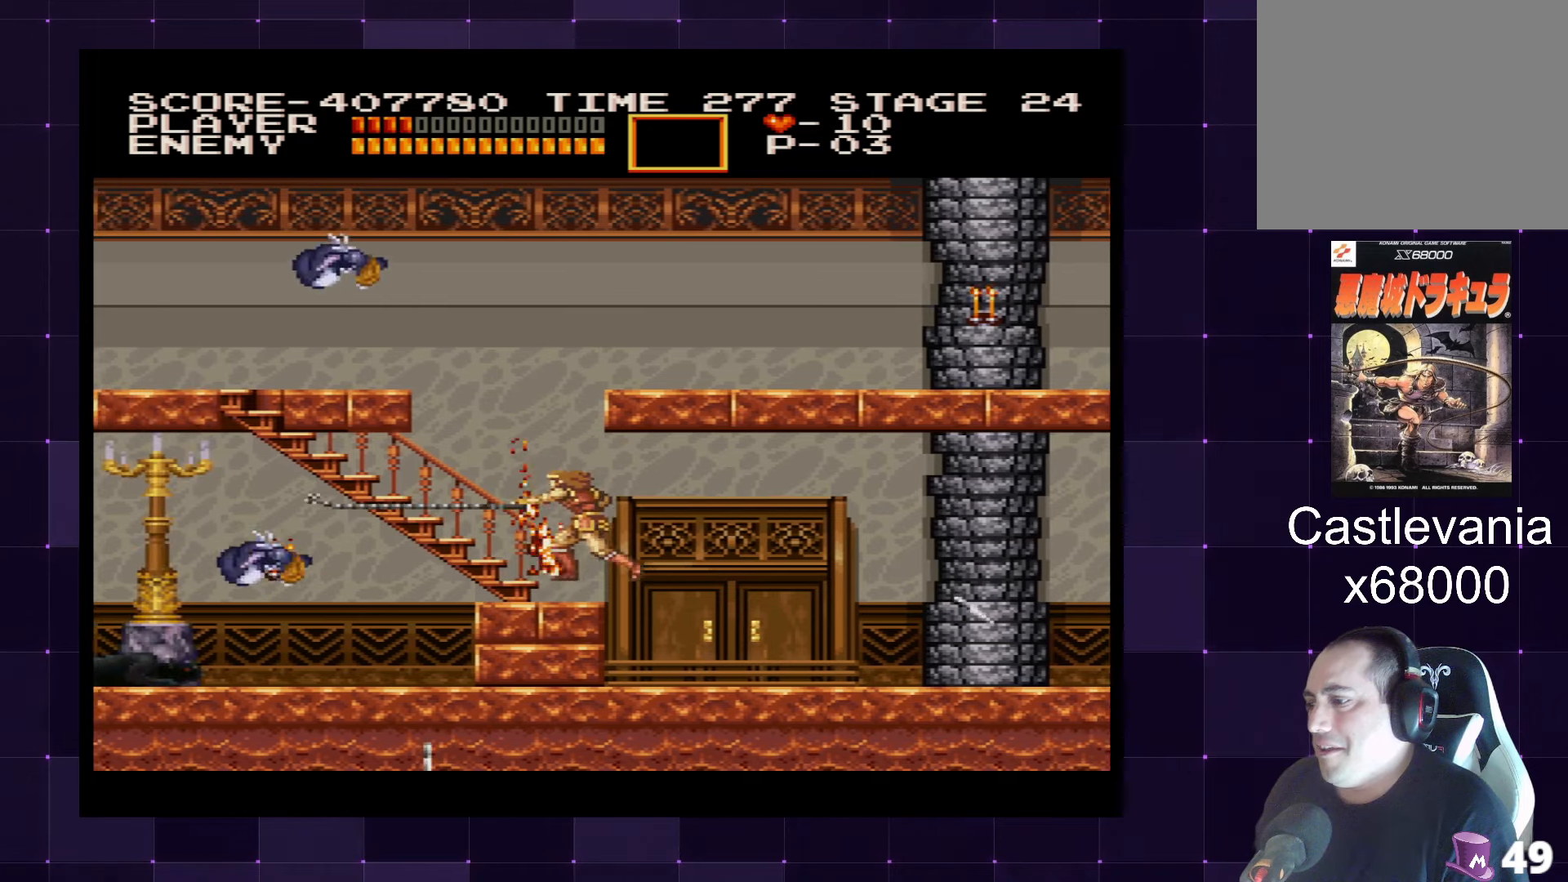
{"buttons": ["DPAD_DOWN"], "left_stick": "center", "right_stick": "center", "events": [[33, "SQUARE", "down"], [50, "DPAD_DOWN", "down"], [100, "SQUARE", "up"], [183, "SQUARE", "down"], [200, "DPAD_LEFT", "up"], [250, "SQUARE", "up"], [316, "SQUARE", "down"], [366, "SQUARE", "up"]]}
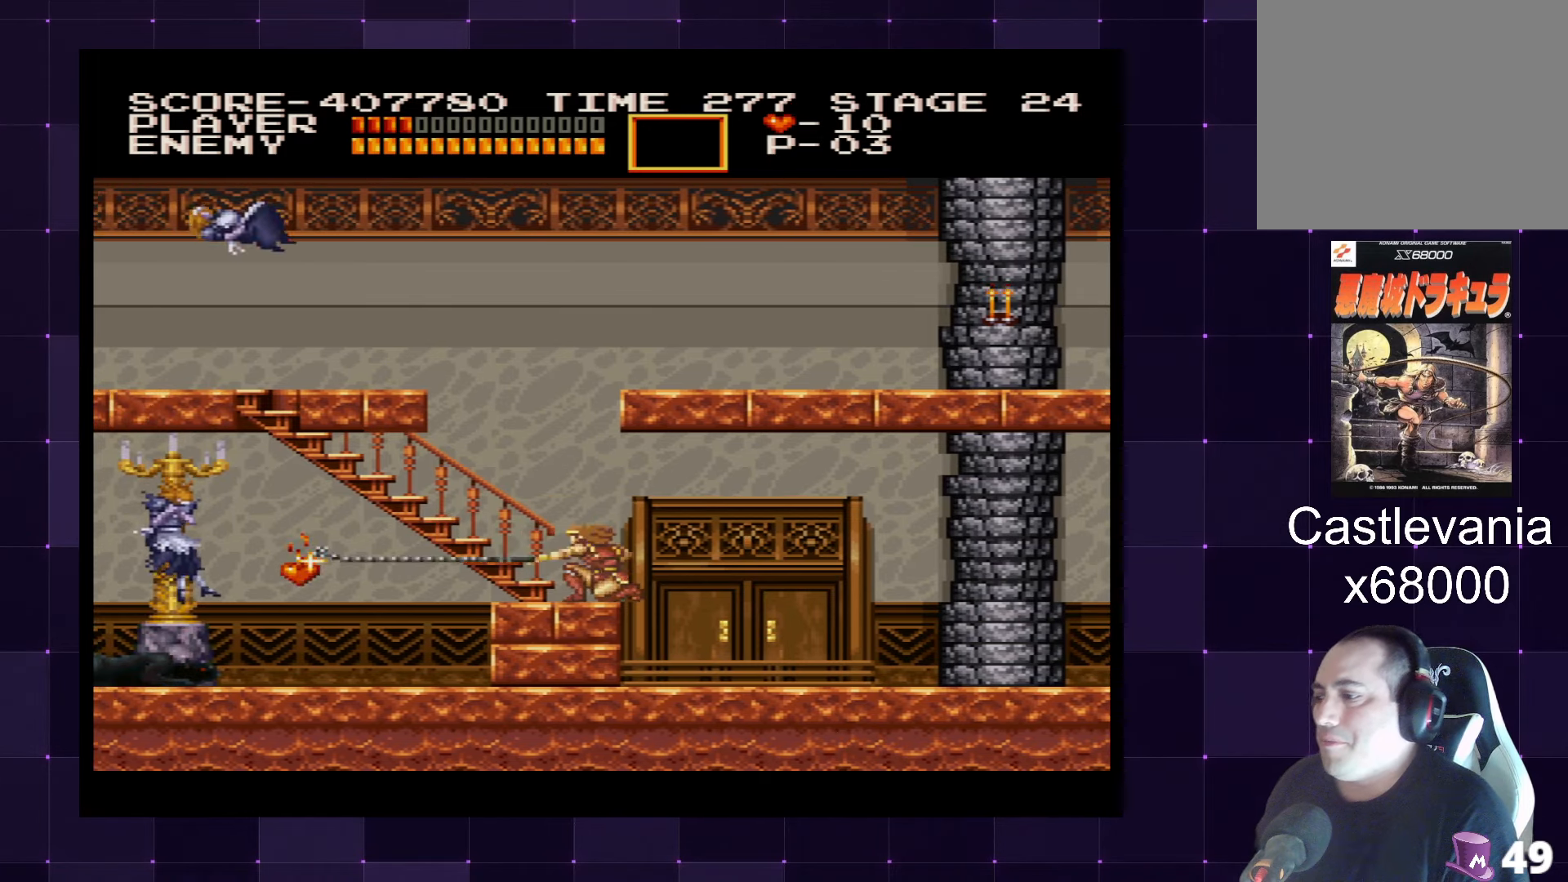
{"buttons": ["DPAD_DOWN"], "left_stick": "center", "right_stick": "center", "events": [[116, "DPAD_DOWN", "up"], [466, "DPAD_DOWN", "down"]]}
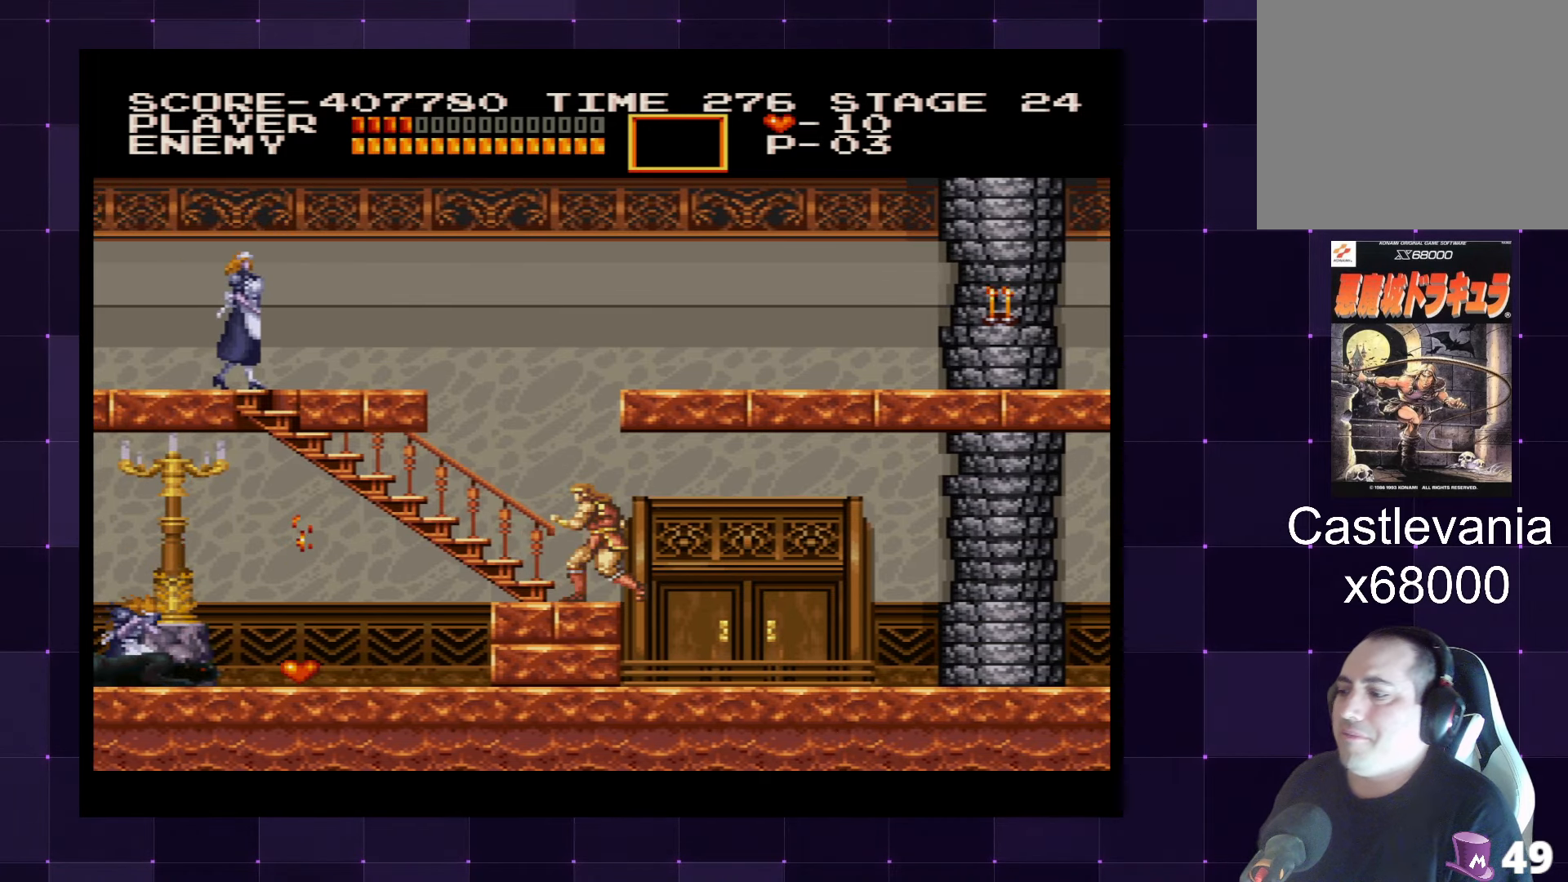
{"buttons": ["DPAD_LEFT"], "left_stick": "center", "right_stick": "center", "events": [[150, "DPAD_DOWN", "up"], [200, "CROSS", "down"], [200, "DPAD_LEFT", "down"], [300, "CROSS", "up"]]}